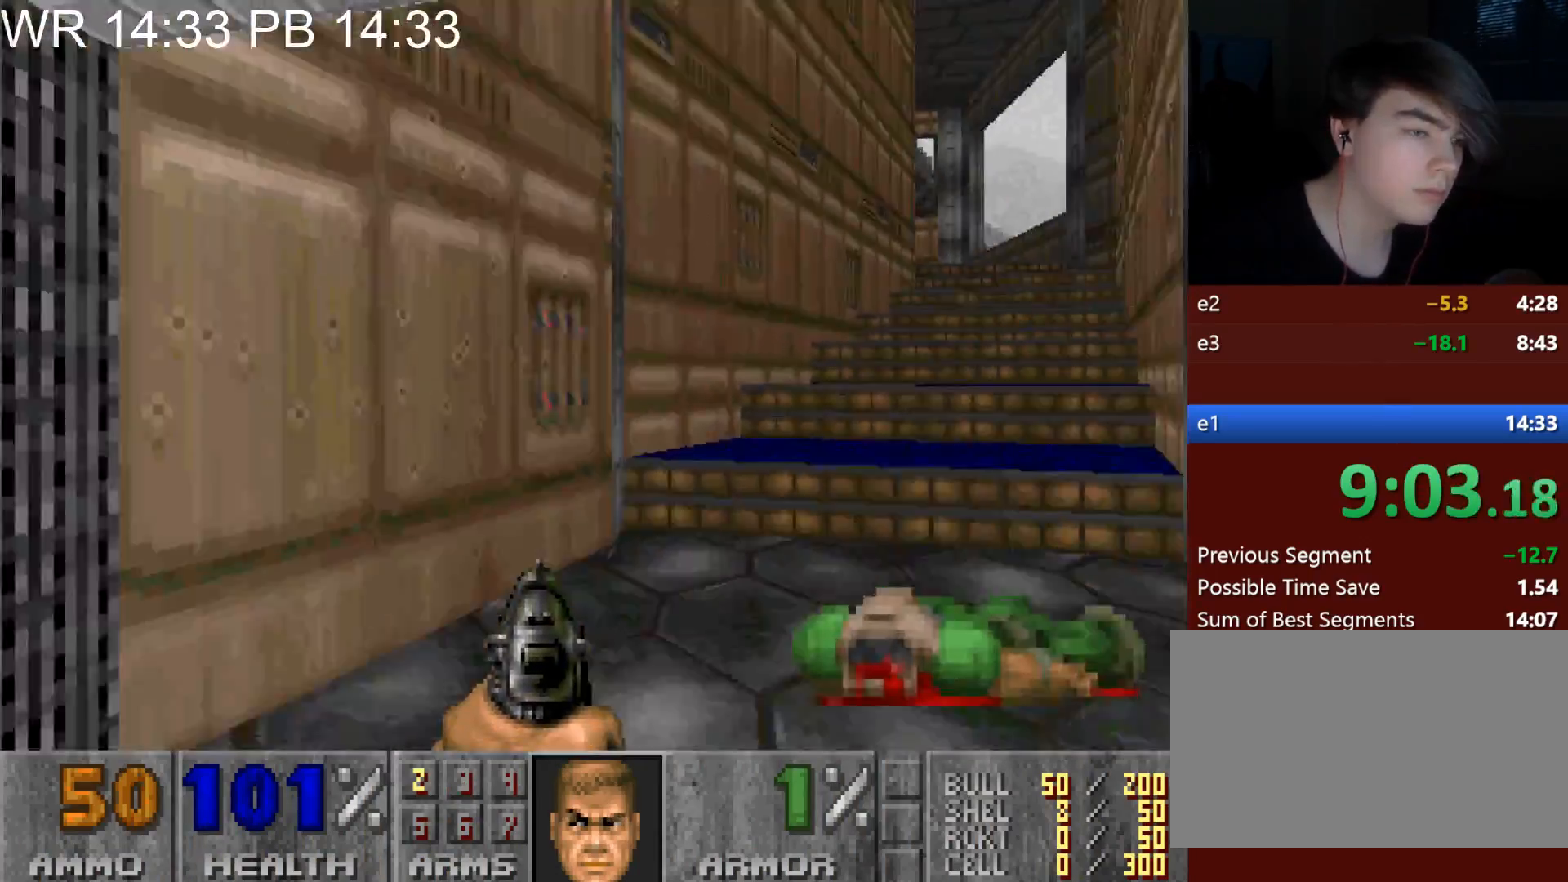
Gameplay with keyboard and mouse; each line is a JSON object with the keys and mouse buttons held at the frame after it. "events" lists presses ("down") and releases ("up") of "1", "2", "3", "4", "5", "6", "7", "a", "alt", "c", "caps_lock", "ctrl", "d", "e", "f", "g", "q", "r", "s", "shift", "space", "t", "tab", "v", "w", "x", "z", "mouse_left" and "mouse_right" between this image and that frame as [ms after this image, input, new state], when the widget could be followed in between. "mouse_left", "mouse_right" = the "left", "right" buttons of the "mouse" list. No other keys are recorded. Not read: mouse_move.
{"keys": ["alt", "d", "w"], "mouse": [], "events": [[17, "alt", "down"]]}
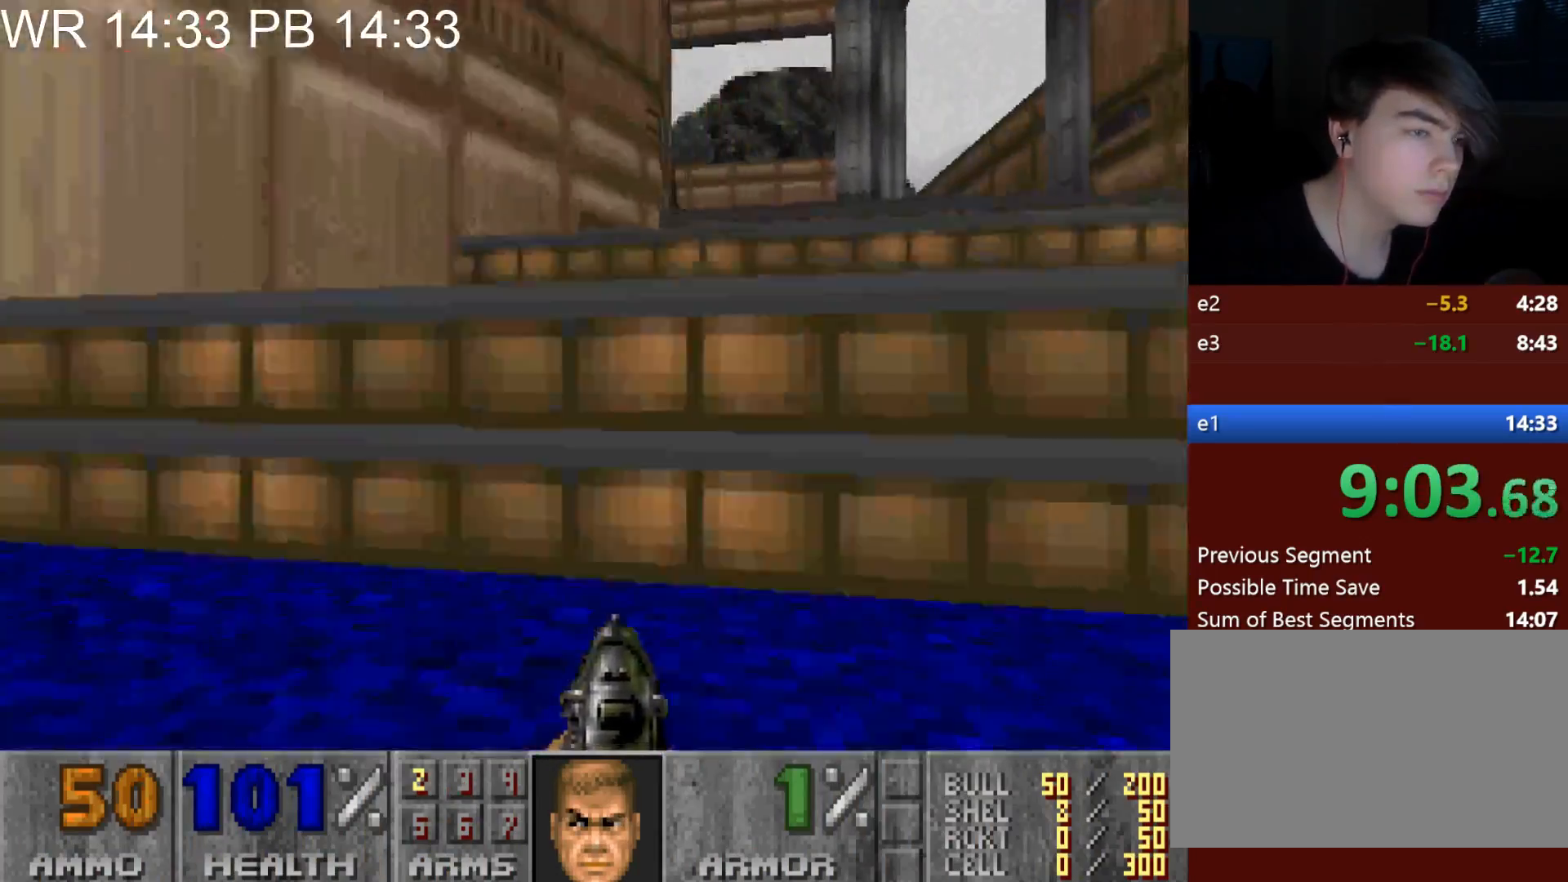
{"keys": ["a", "w"], "mouse": [], "events": [[33, "alt", "up"], [33, "d", "up"], [233, "a", "down"]]}
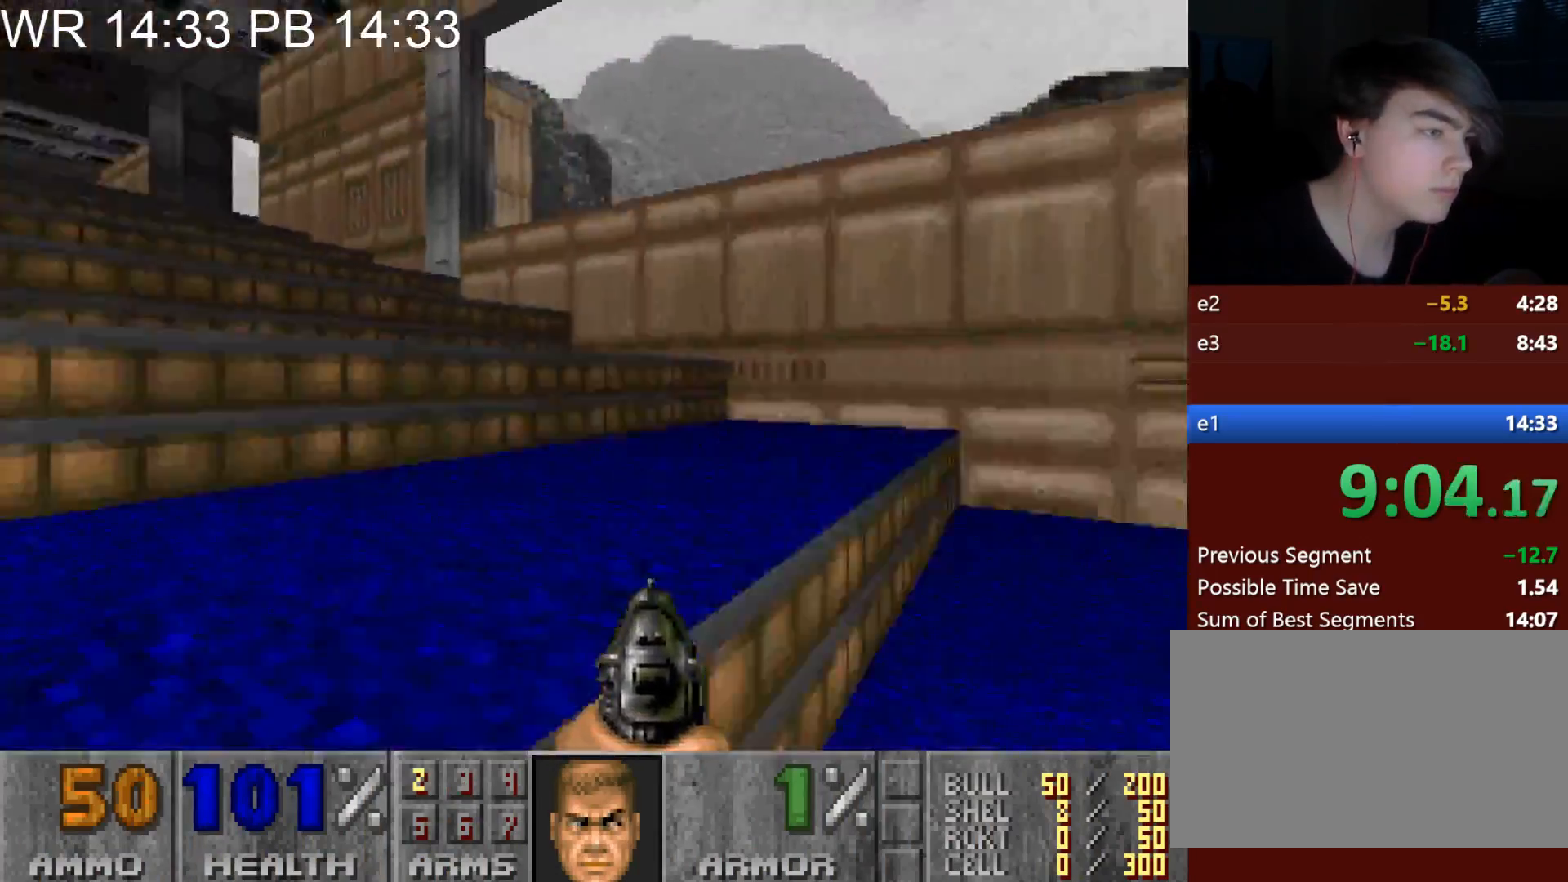
{"keys": ["a", "w"], "mouse": [], "events": []}
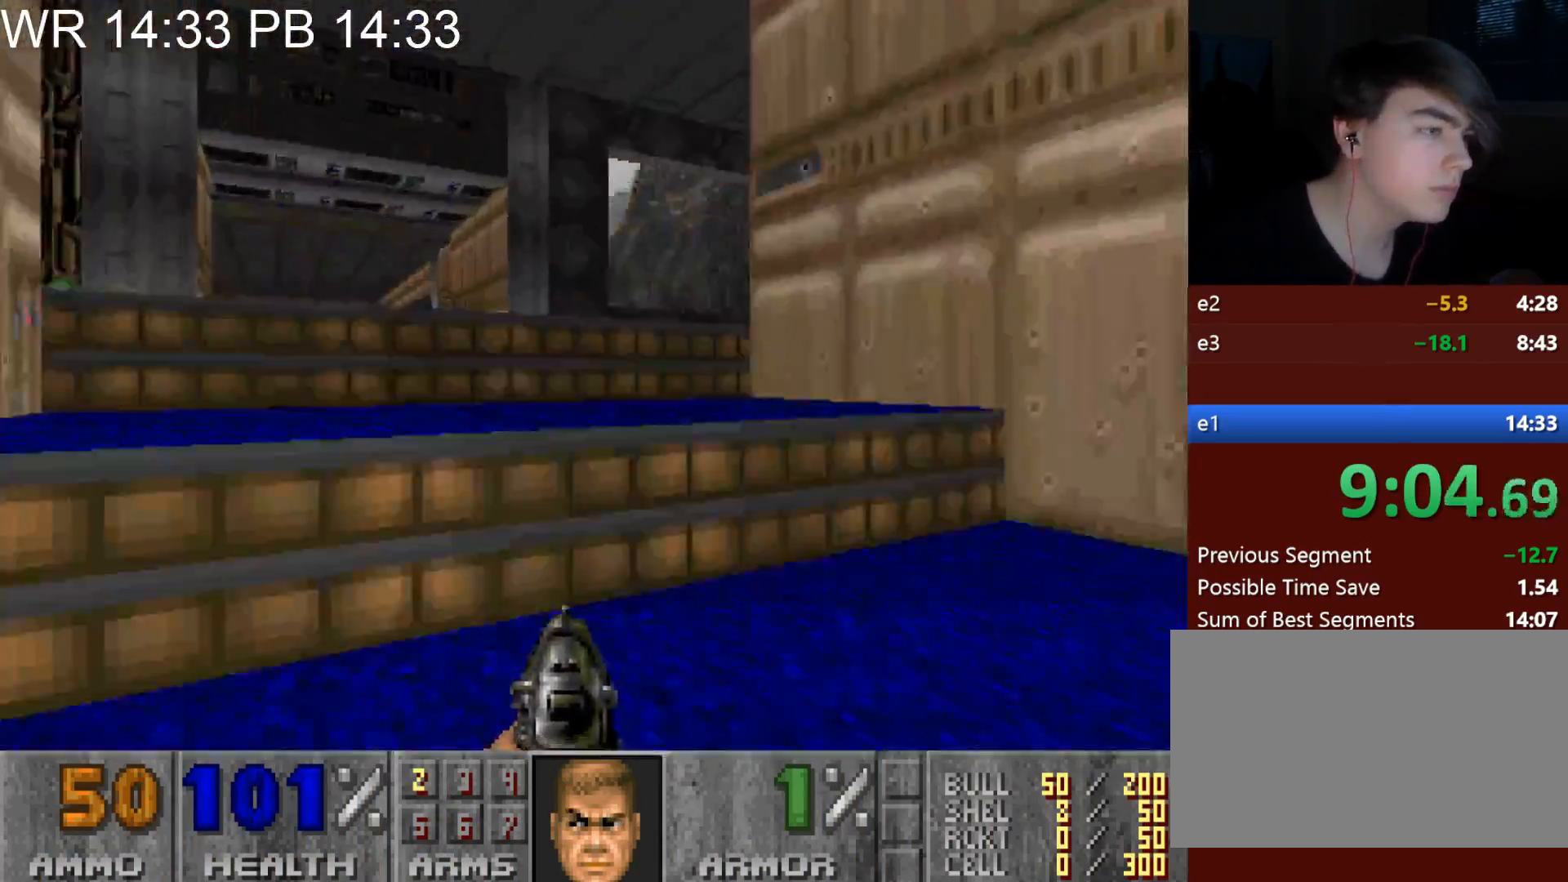
{"keys": ["a", "w"], "mouse": [], "events": [[167, "a", "up"], [167, "w", "up"], [250, "a", "down"], [250, "w", "down"]]}
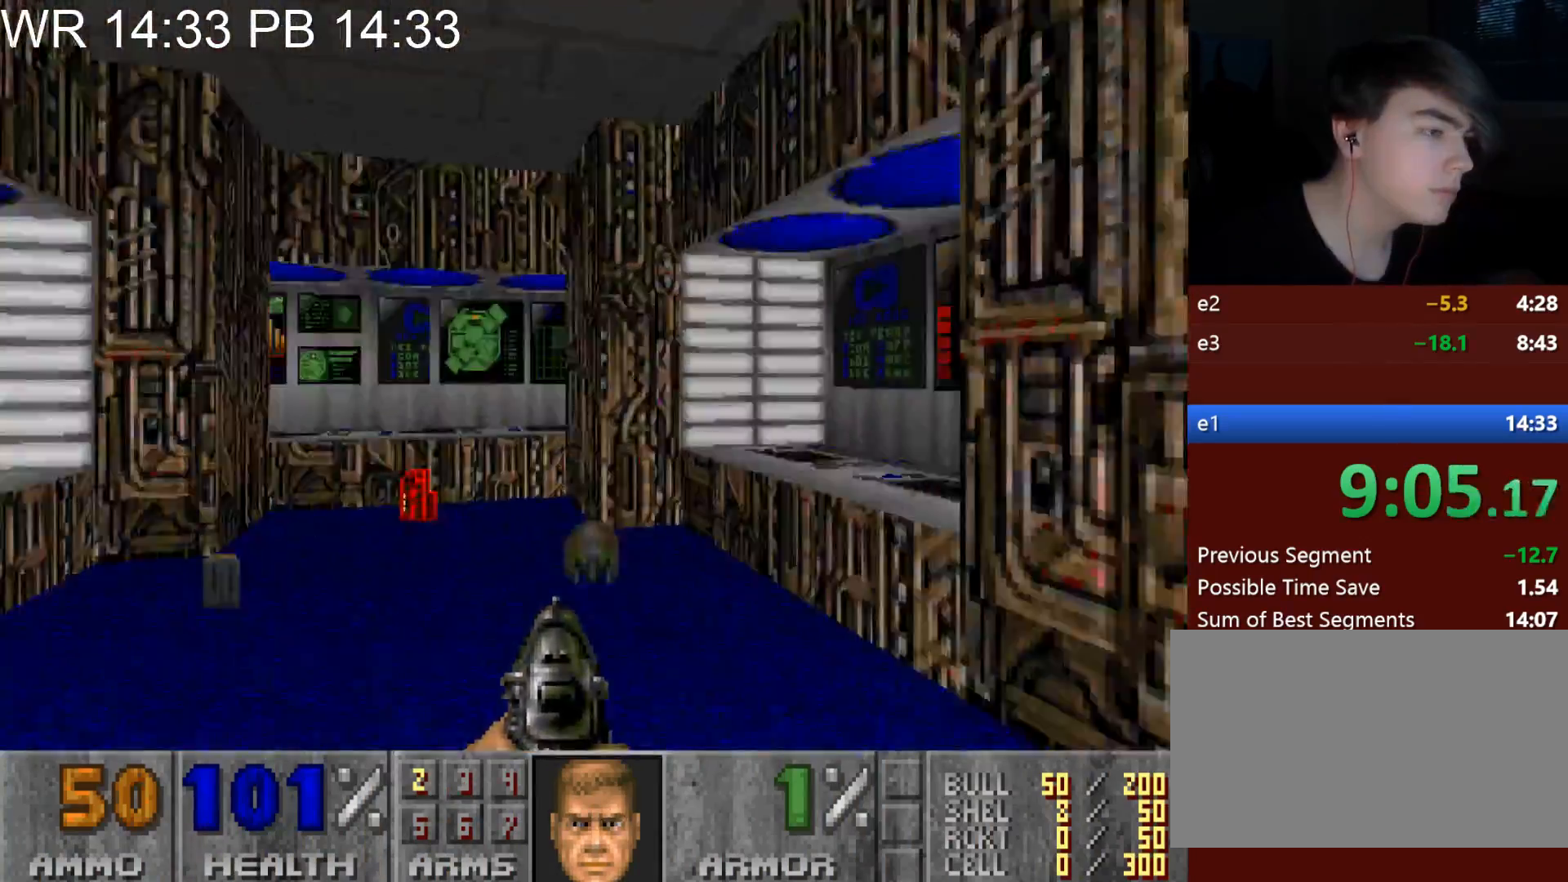
{"keys": ["d", "s"], "mouse": [], "events": [[317, "a", "up"], [317, "w", "up"], [417, "d", "down"], [417, "s", "down"]]}
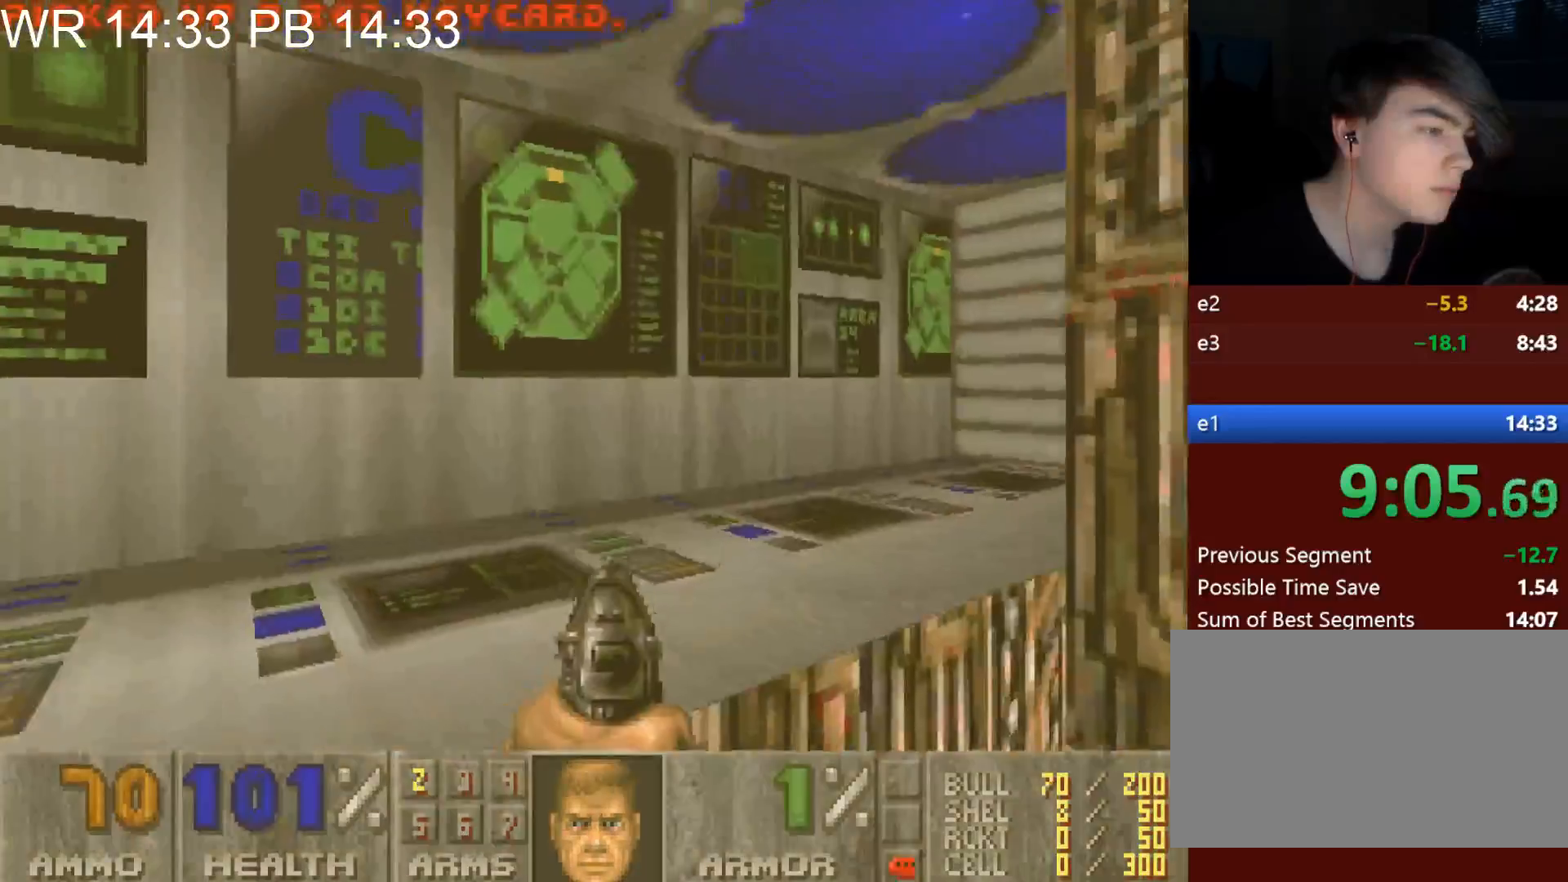
{"keys": ["d", "s"], "mouse": [], "events": []}
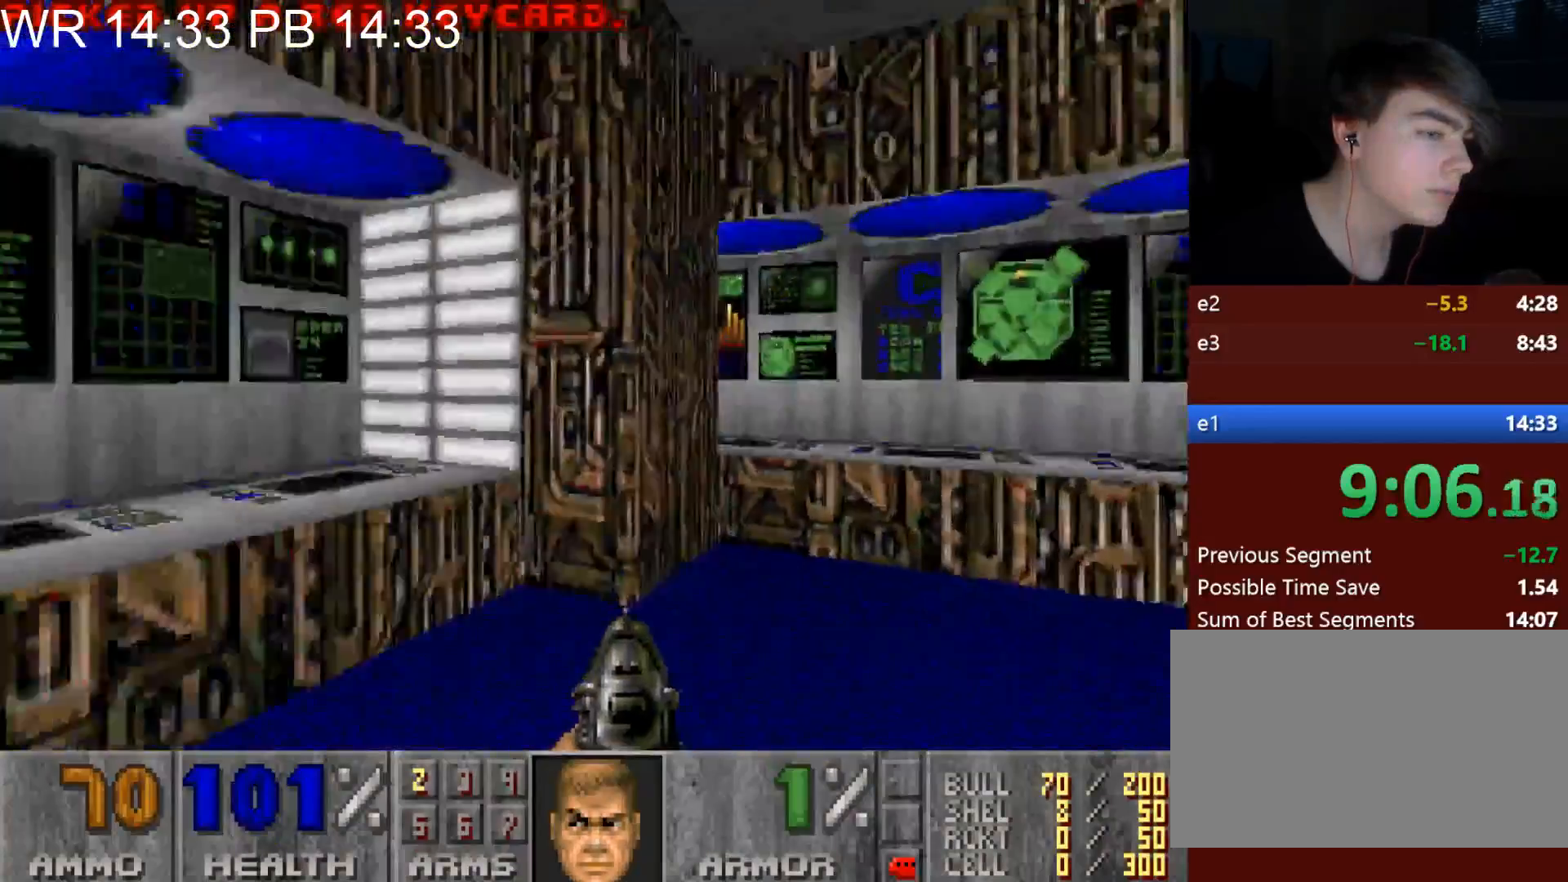
{"keys": ["a", "w"], "mouse": [], "events": [[117, "d", "up"], [117, "s", "up"], [167, "a", "down"], [217, "w", "down"]]}
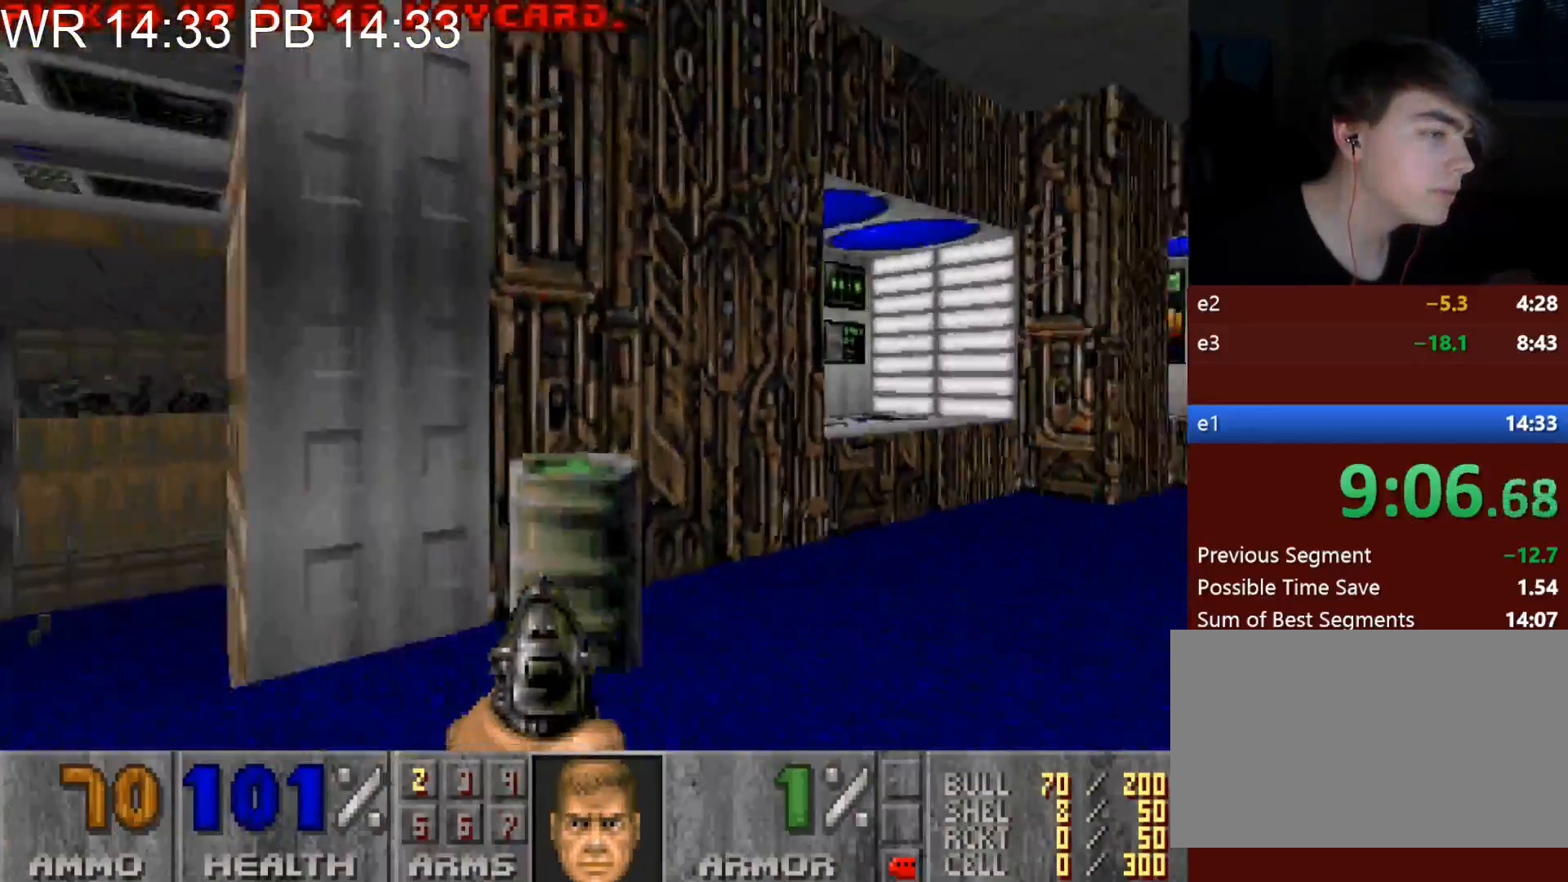
{"keys": ["a", "w"], "mouse": [], "events": []}
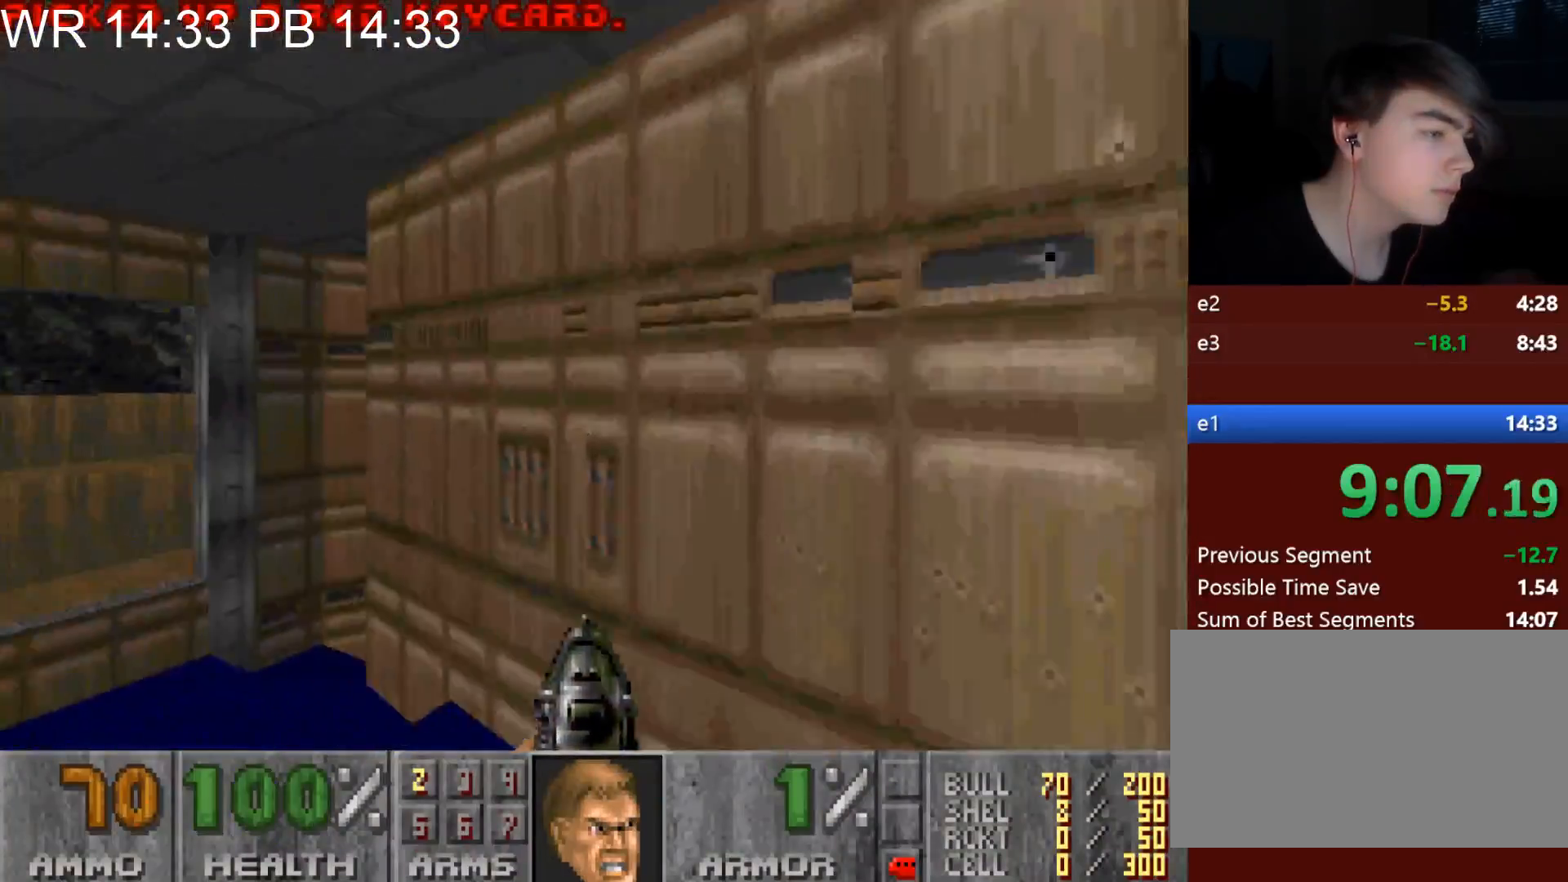
{"keys": ["d", "w"], "mouse": [], "events": [[283, "a", "up"], [383, "d", "down"]]}
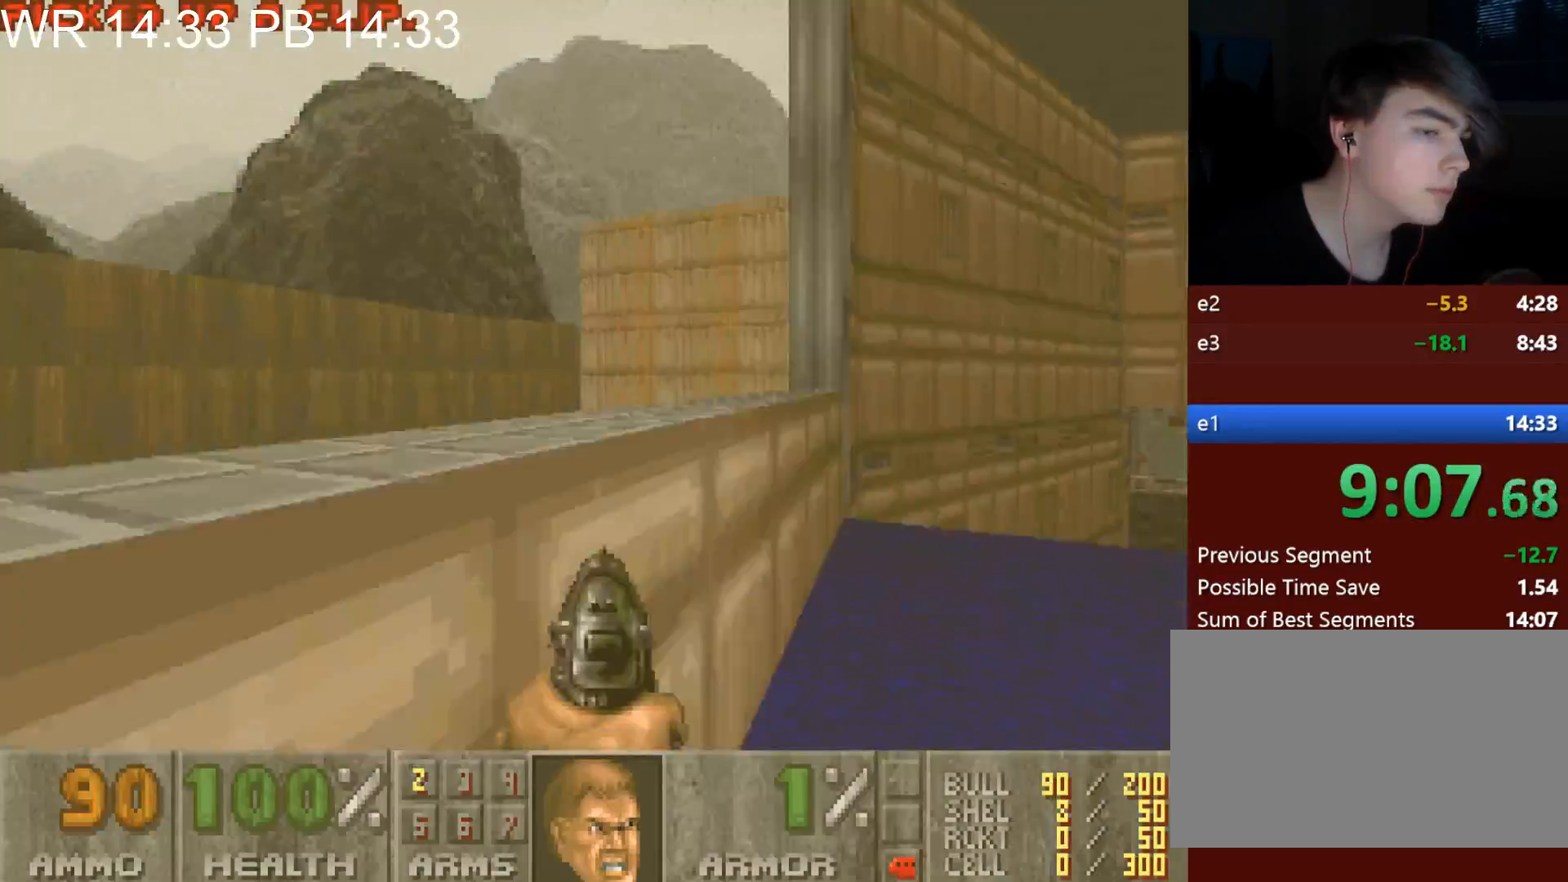
{"keys": ["d", "w"], "mouse": [], "events": []}
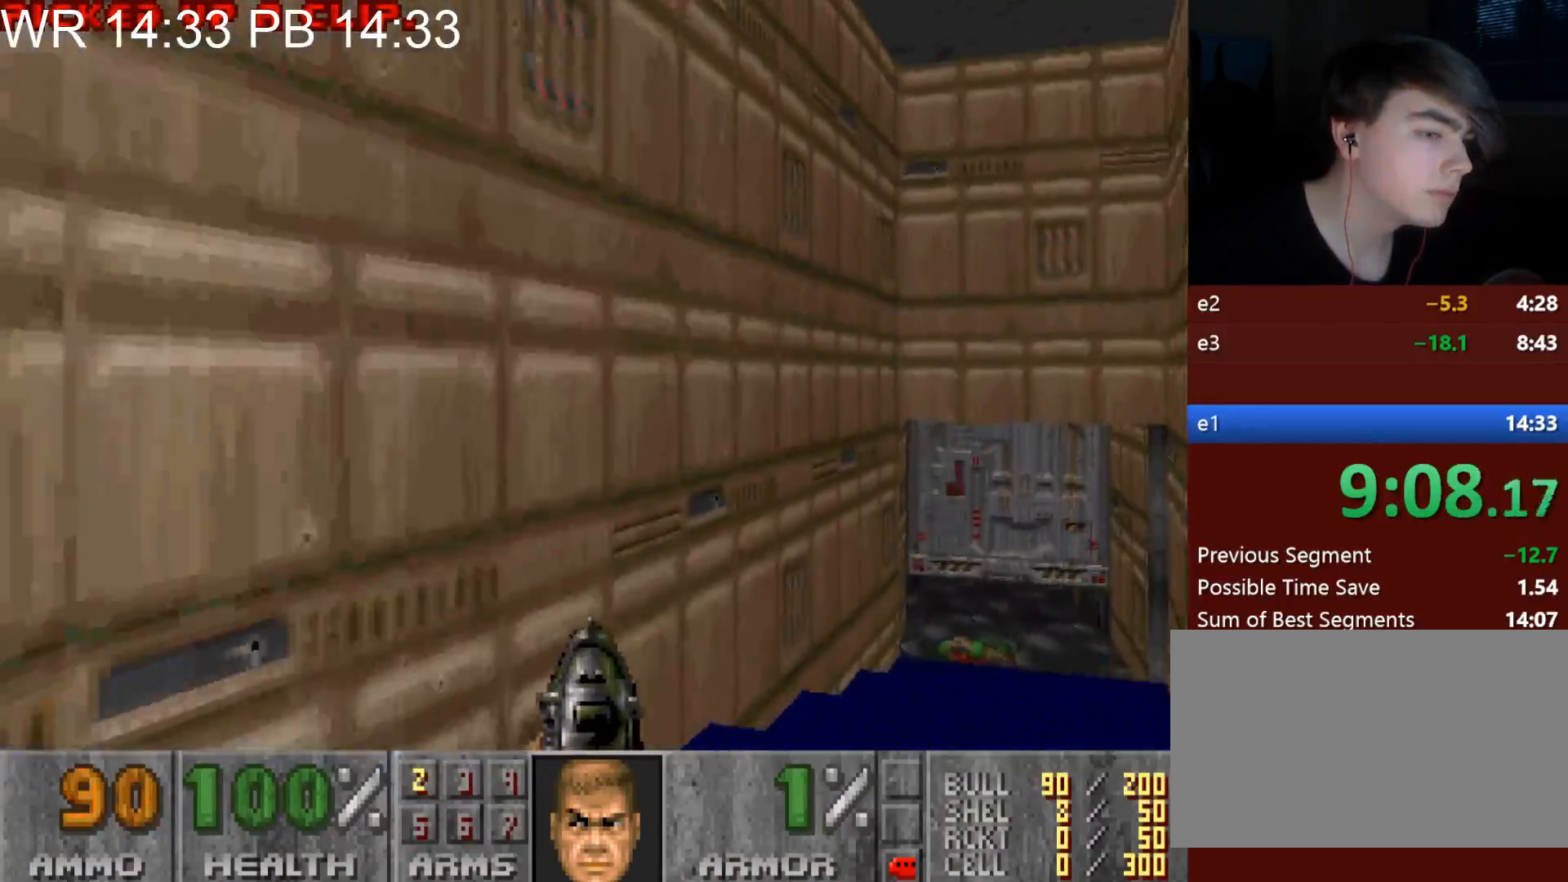
{"keys": ["d", "w"], "mouse": [], "events": []}
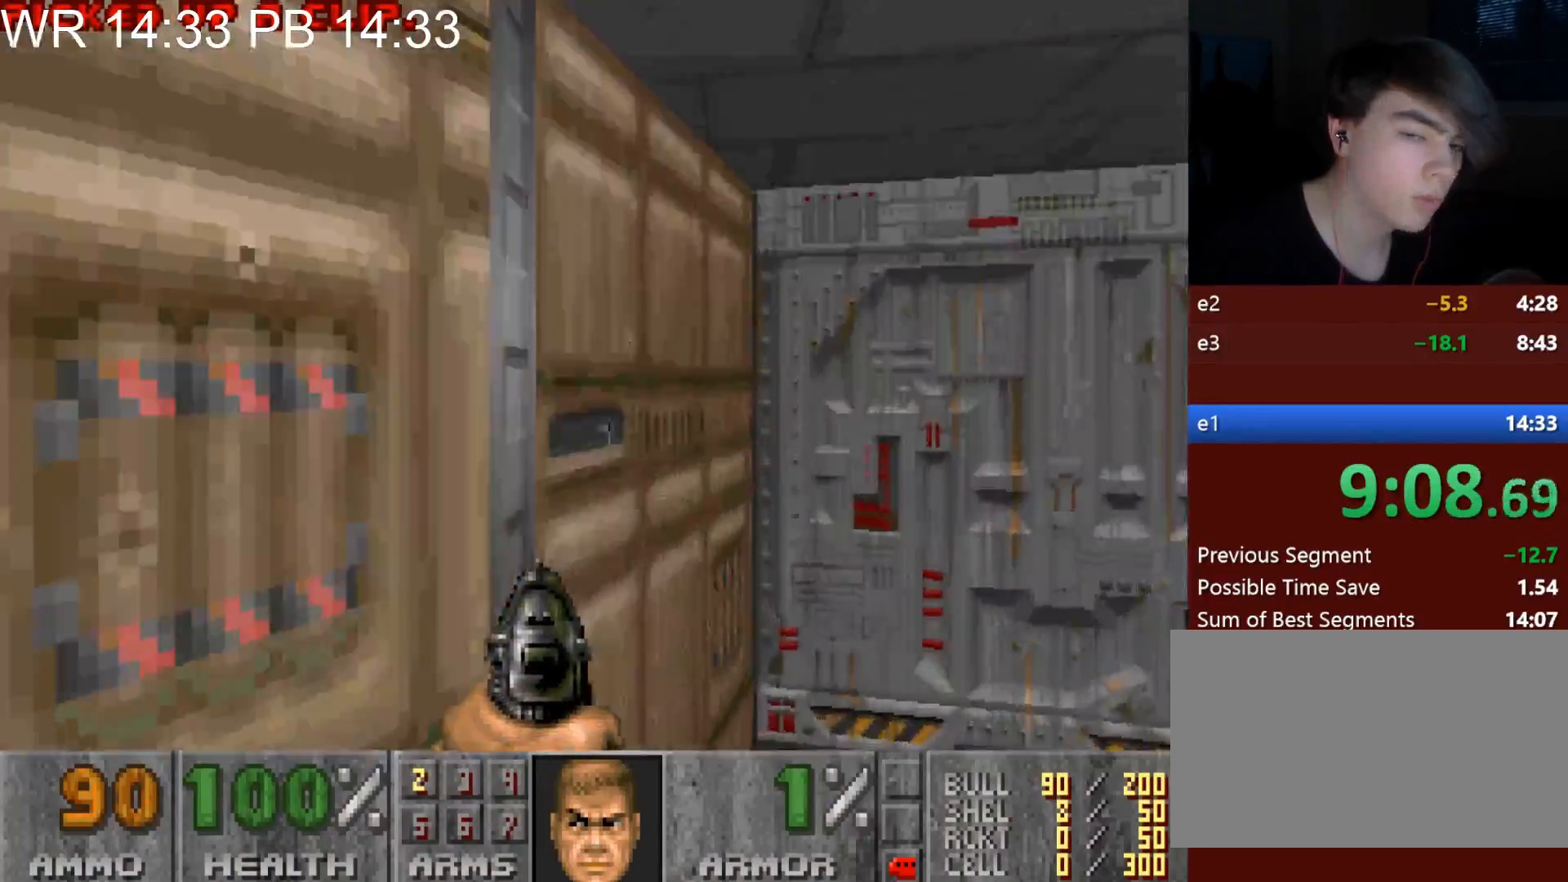
{"keys": ["d", "s"], "mouse": [], "events": [[50, "d", "up"], [200, "e", "down"], [250, "w", "up"], [283, "e", "up"], [333, "d", "down"], [333, "s", "down"]]}
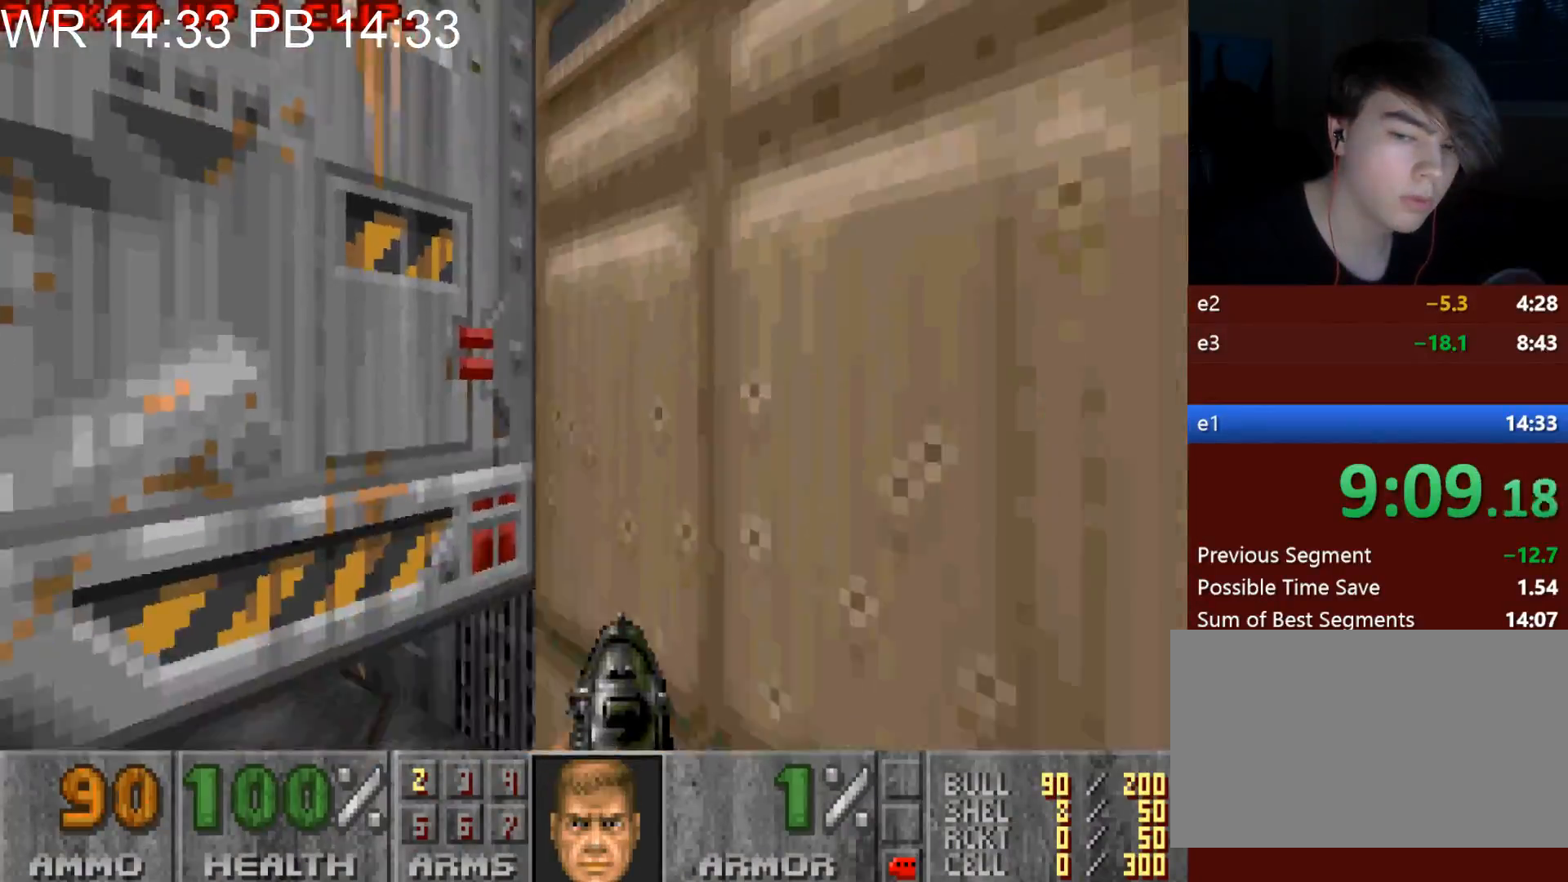
{"keys": ["a", "w"], "mouse": [], "events": [[67, "d", "up"], [67, "s", "up"], [217, "a", "down"], [217, "w", "down"], [250, "a", "up"], [250, "w", "up"], [350, "a", "down"], [350, "w", "down"]]}
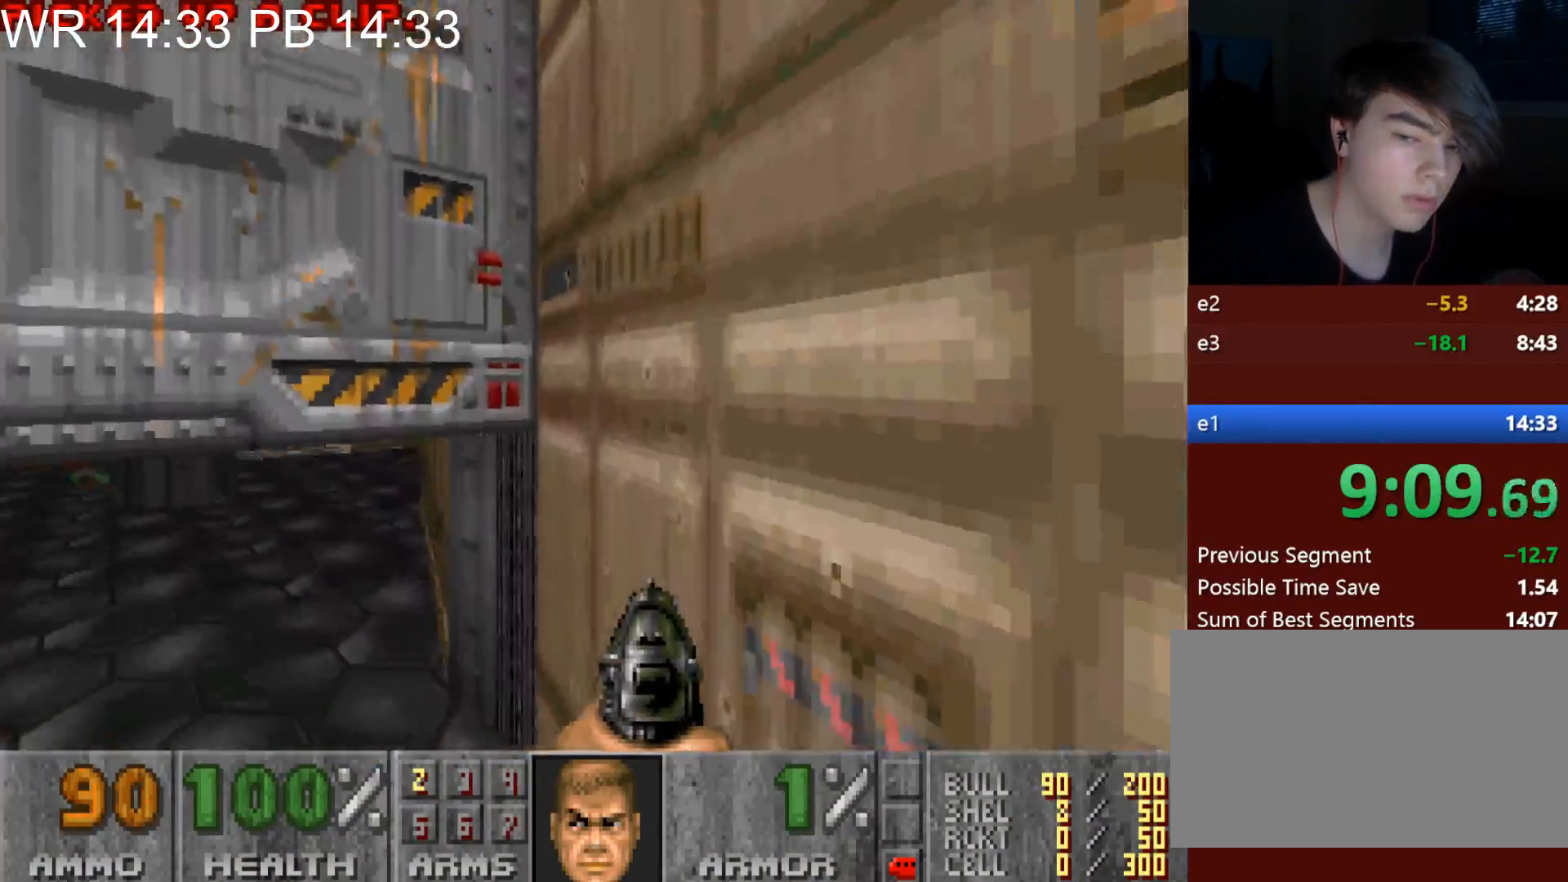
{"keys": ["a", "w"], "mouse": [], "events": []}
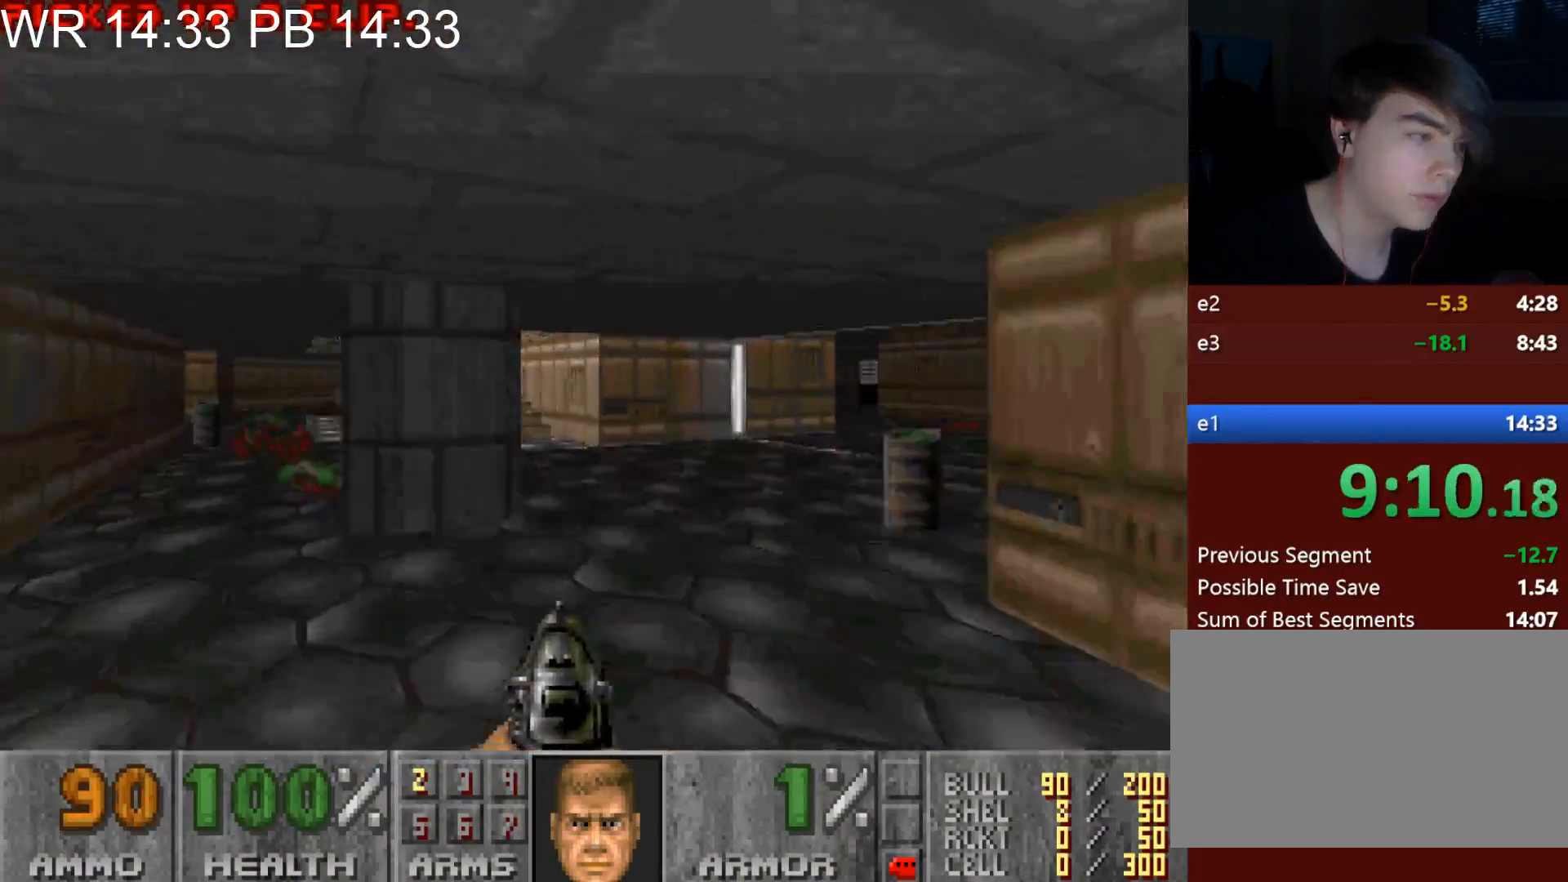
{"keys": ["a", "w"], "mouse": [], "events": []}
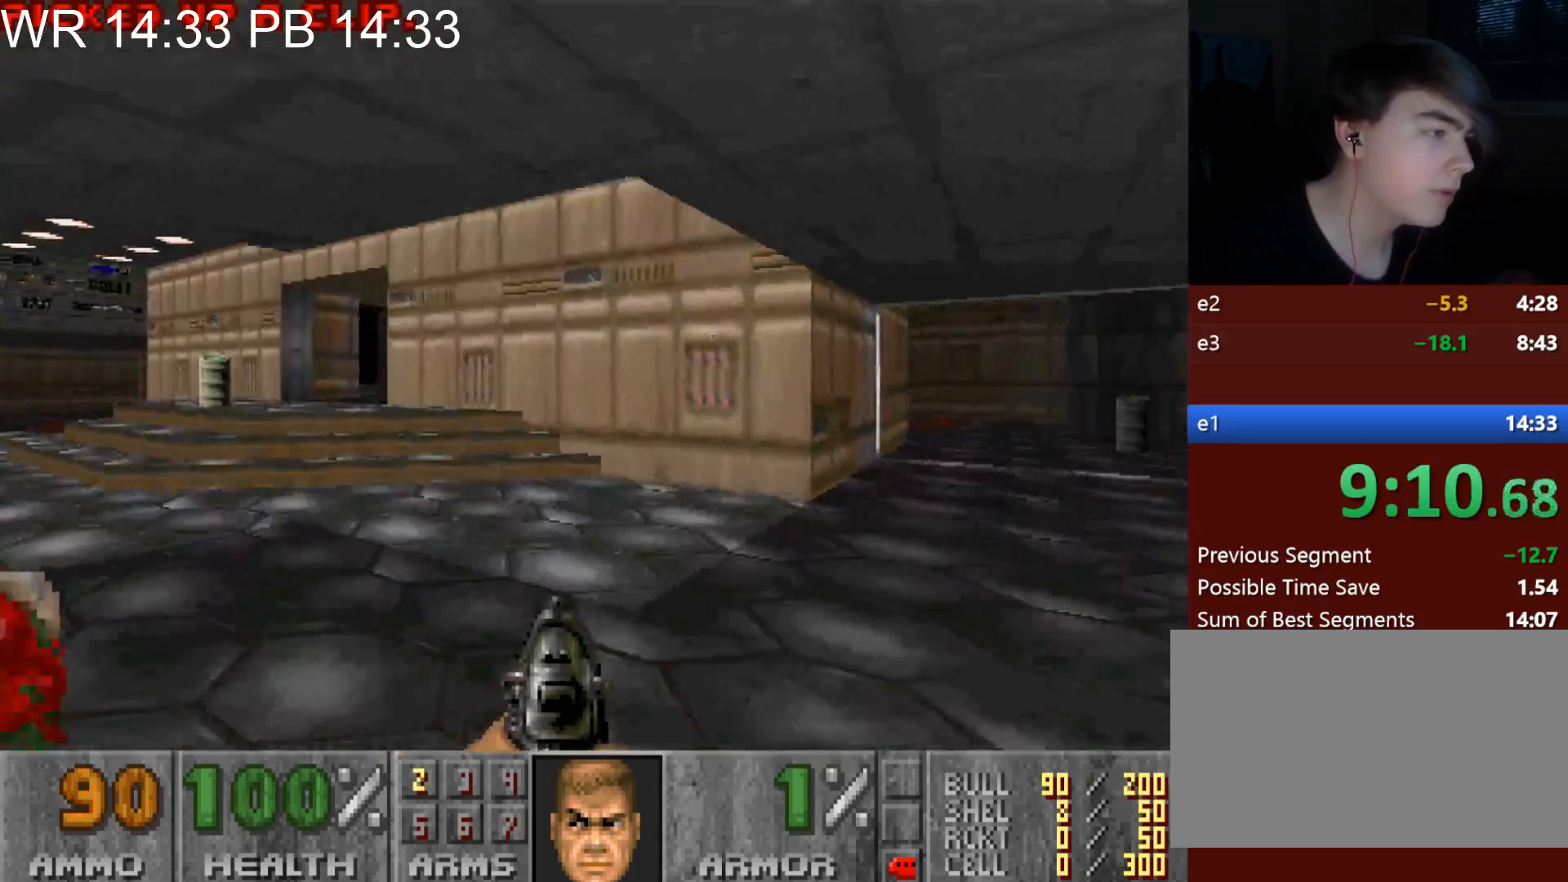
{"keys": ["a", "alt", "w"], "mouse": [], "events": [[250, "alt", "down"]]}
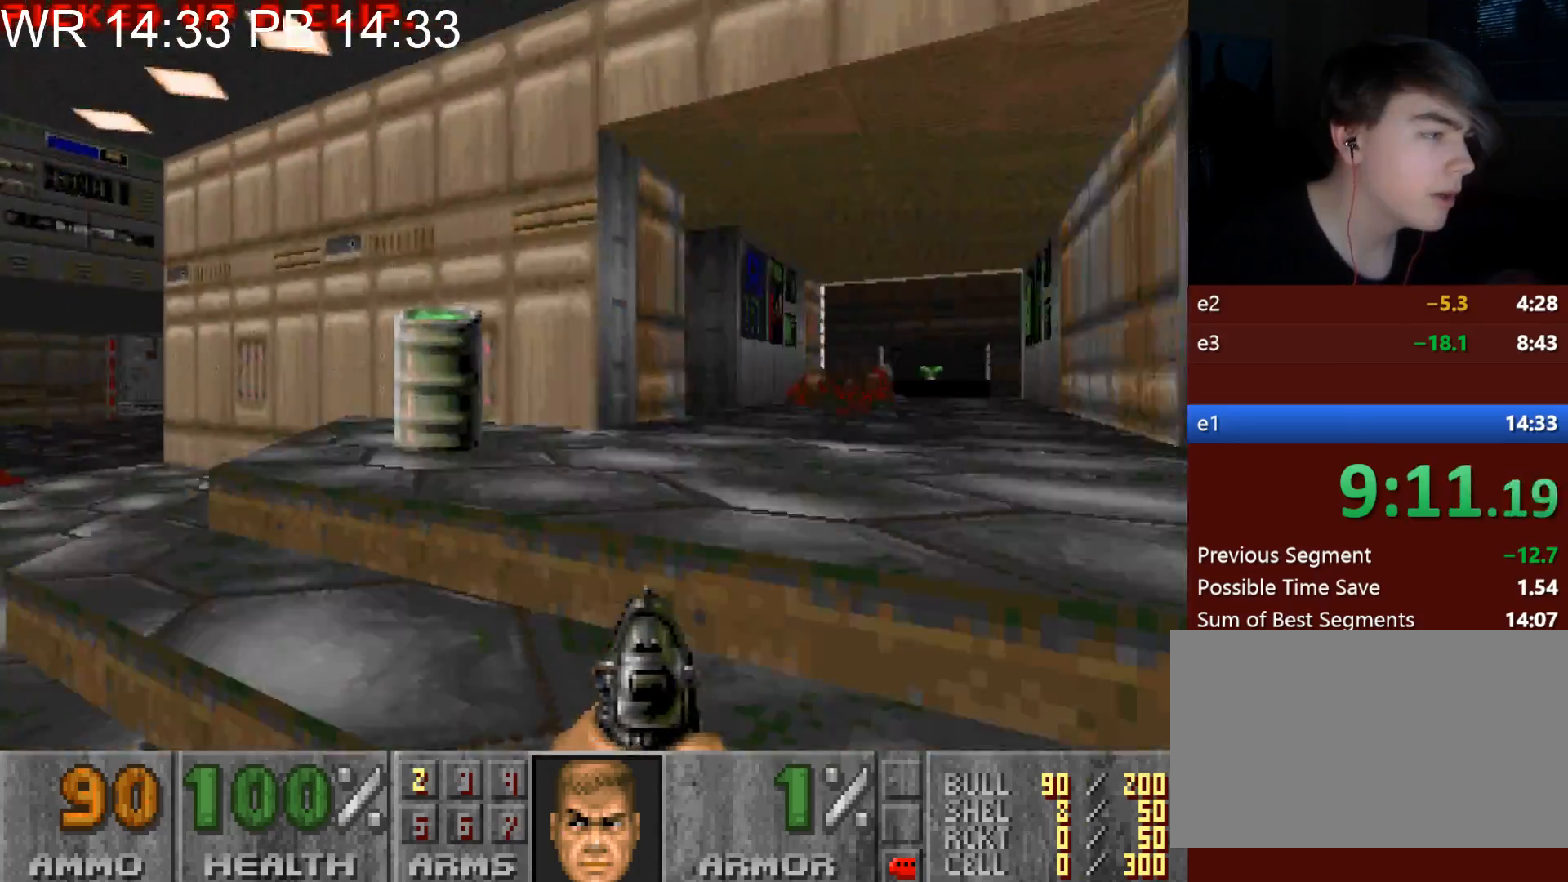
{"keys": ["a", "alt", "w"], "mouse": [], "events": []}
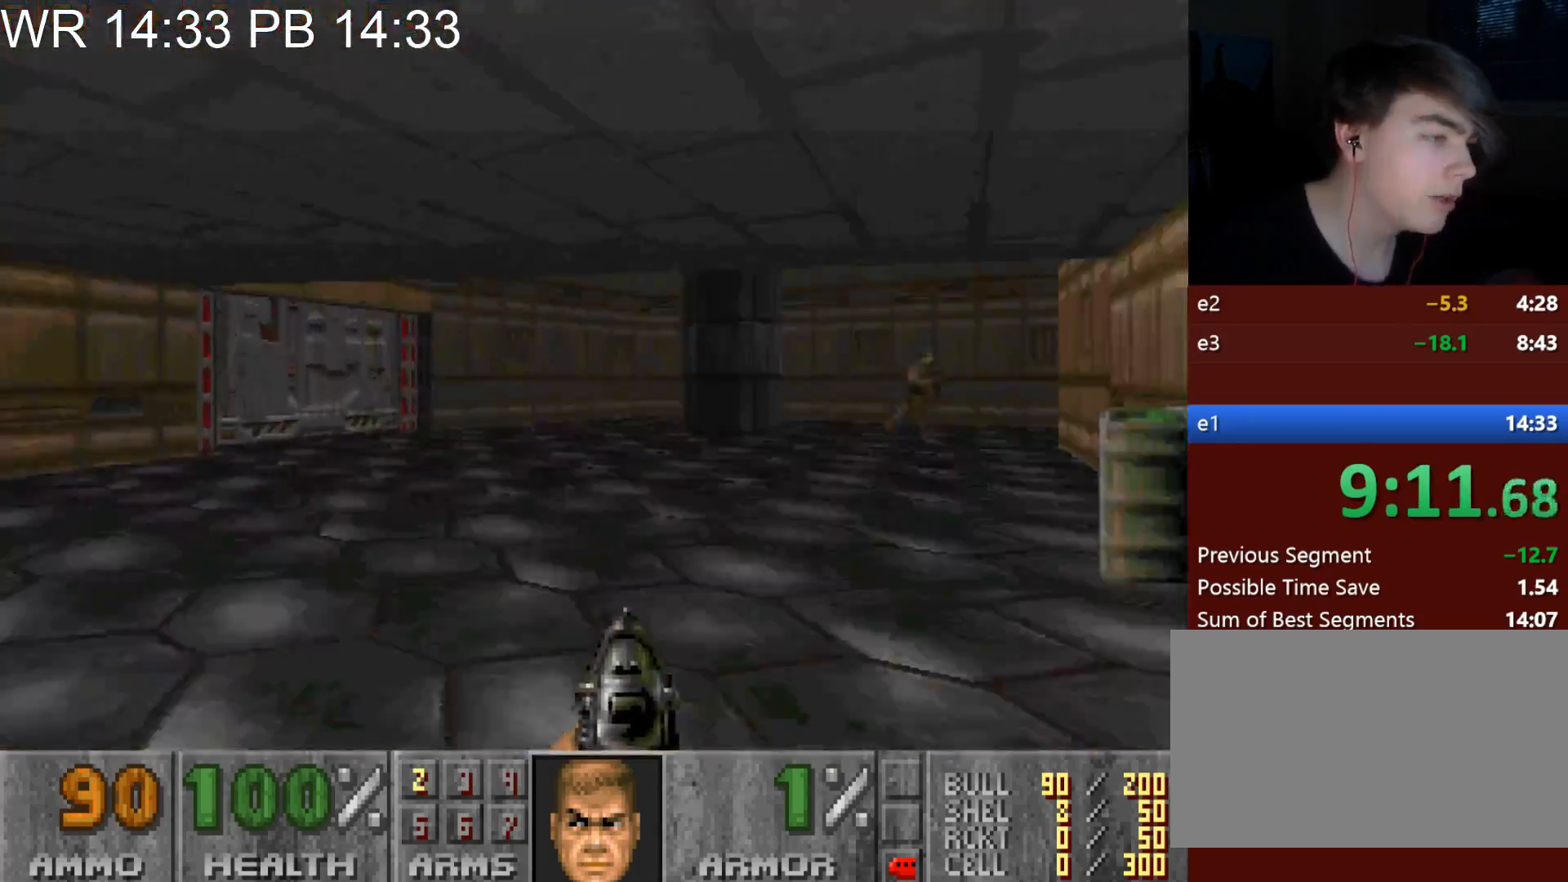
{"keys": ["a", "w"], "mouse": [], "events": [[100, "a", "up"], [150, "alt", "up"], [200, "d", "down"], [333, "d", "up"], [433, "a", "down"]]}
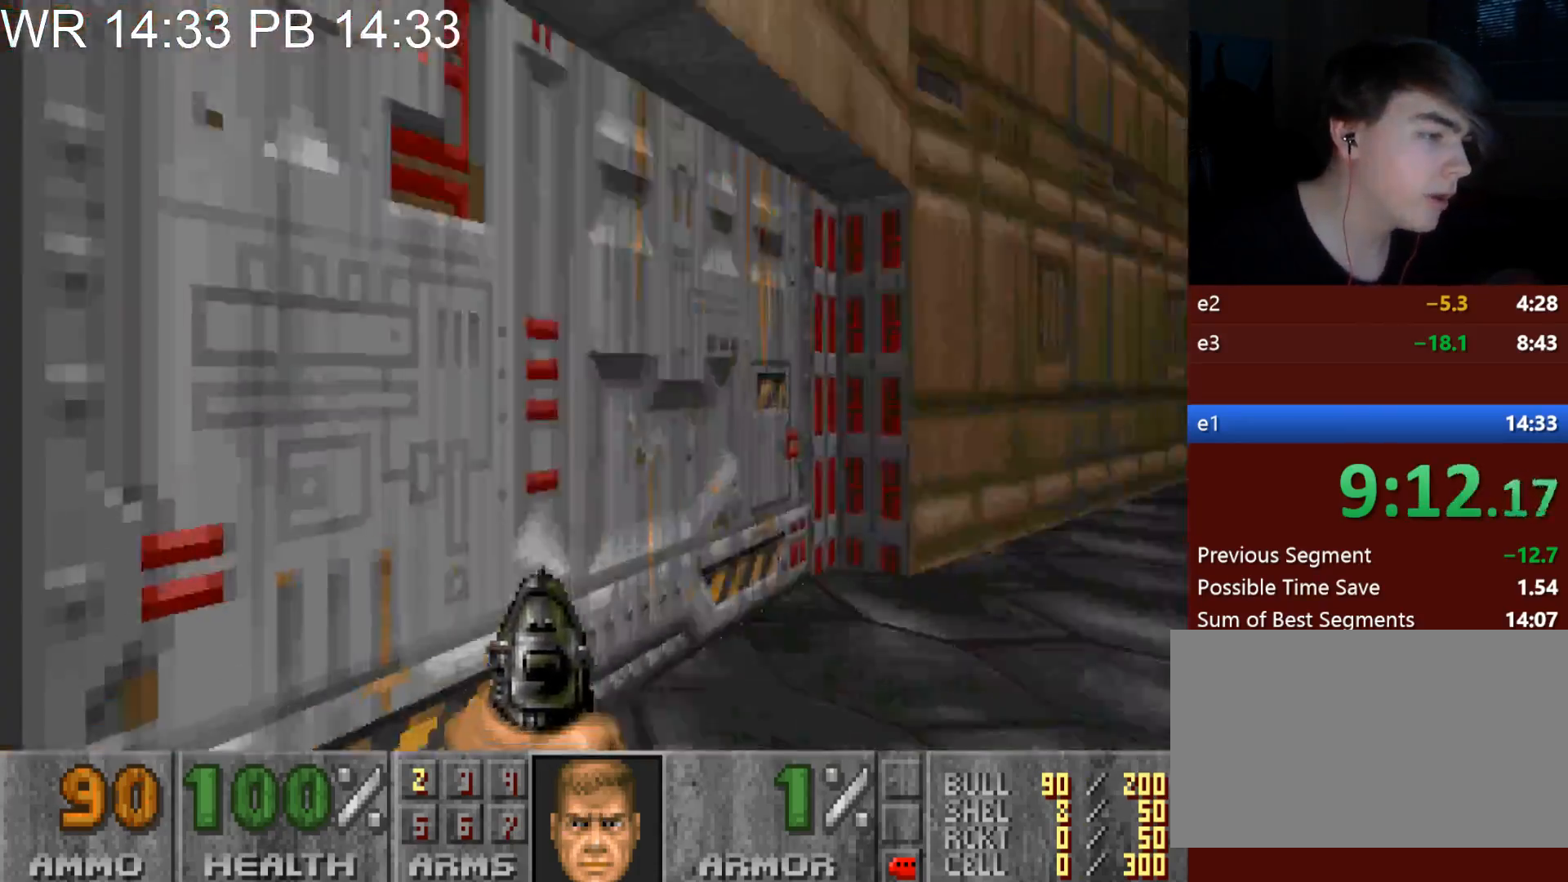
{"keys": [], "mouse": [], "events": [[67, "e", "down"], [117, "w", "up"], [167, "a", "up"], [167, "e", "up"], [217, "d", "down"], [217, "s", "down"], [450, "s", "up"], [483, "d", "up"]]}
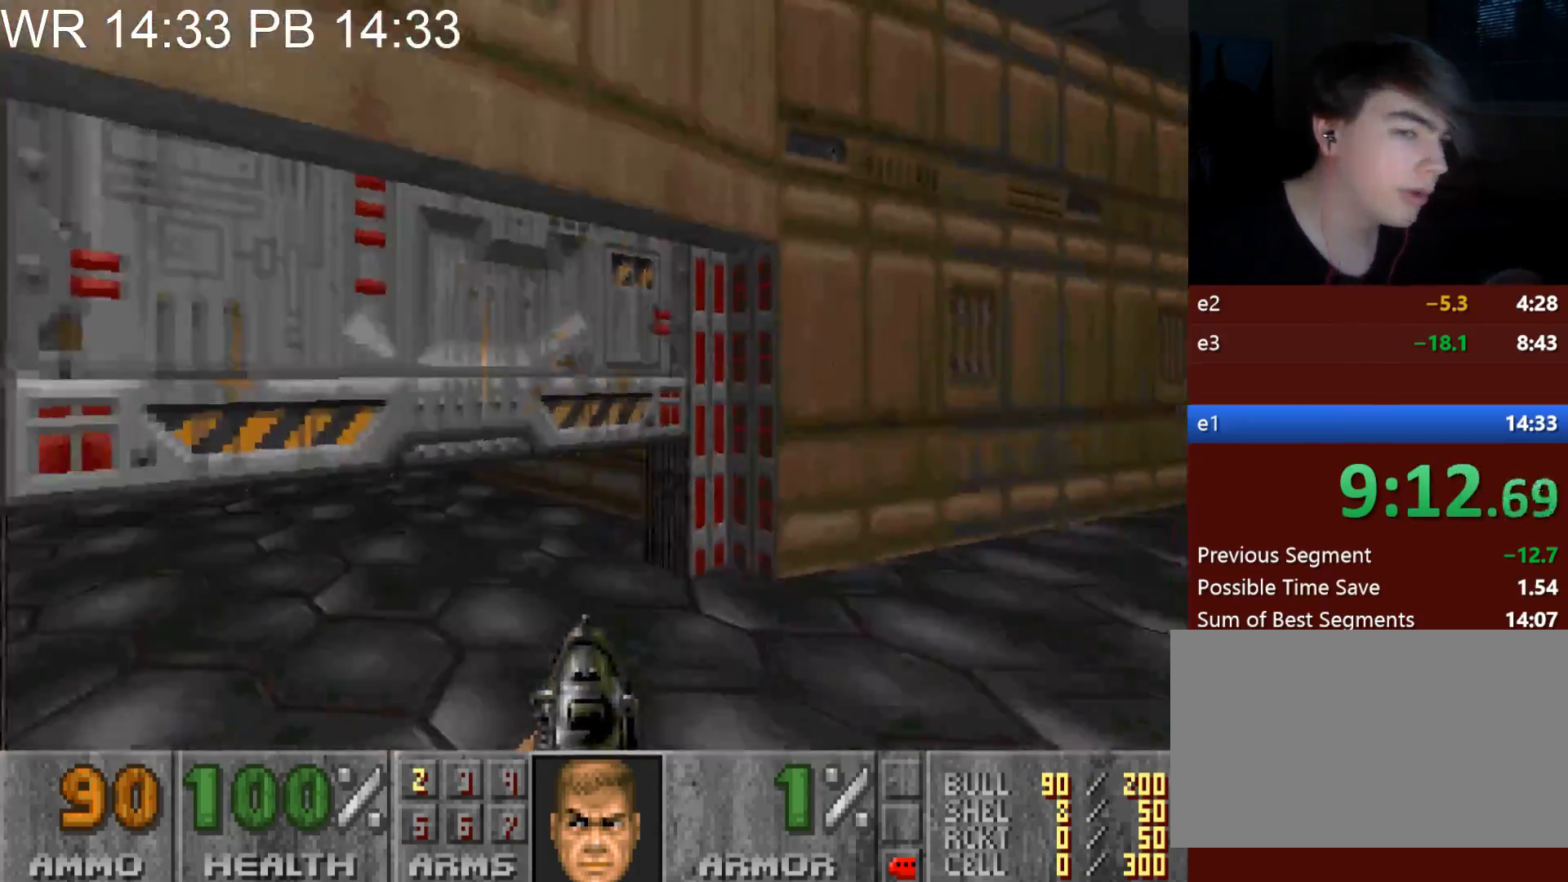
{"keys": ["a", "w"], "mouse": [], "events": [[83, "a", "down"], [83, "w", "down"]]}
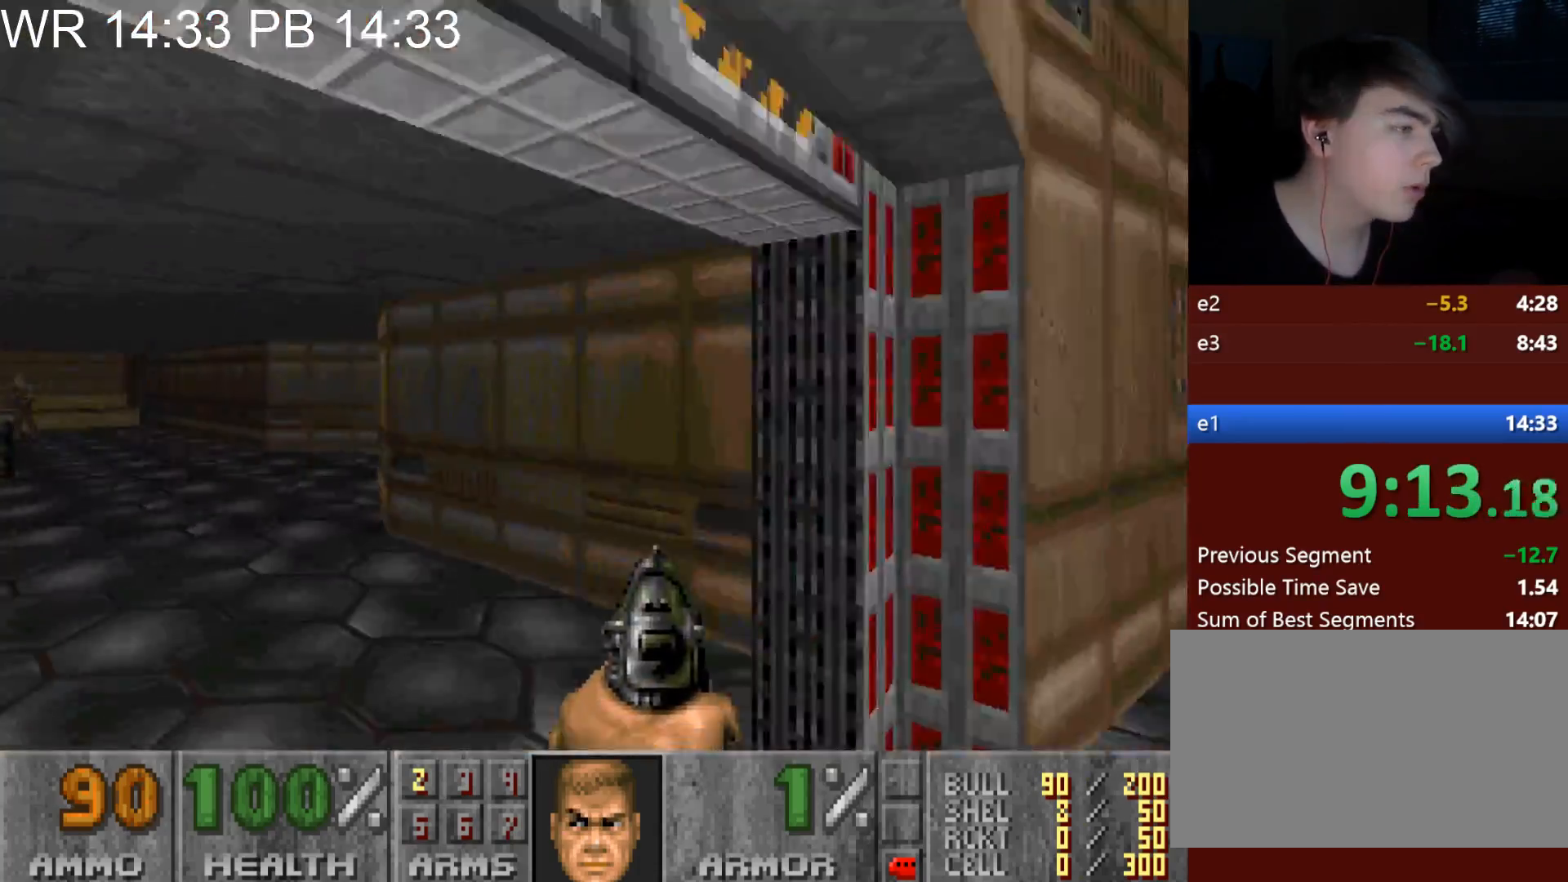
{"keys": ["a", "w"], "mouse": [], "events": []}
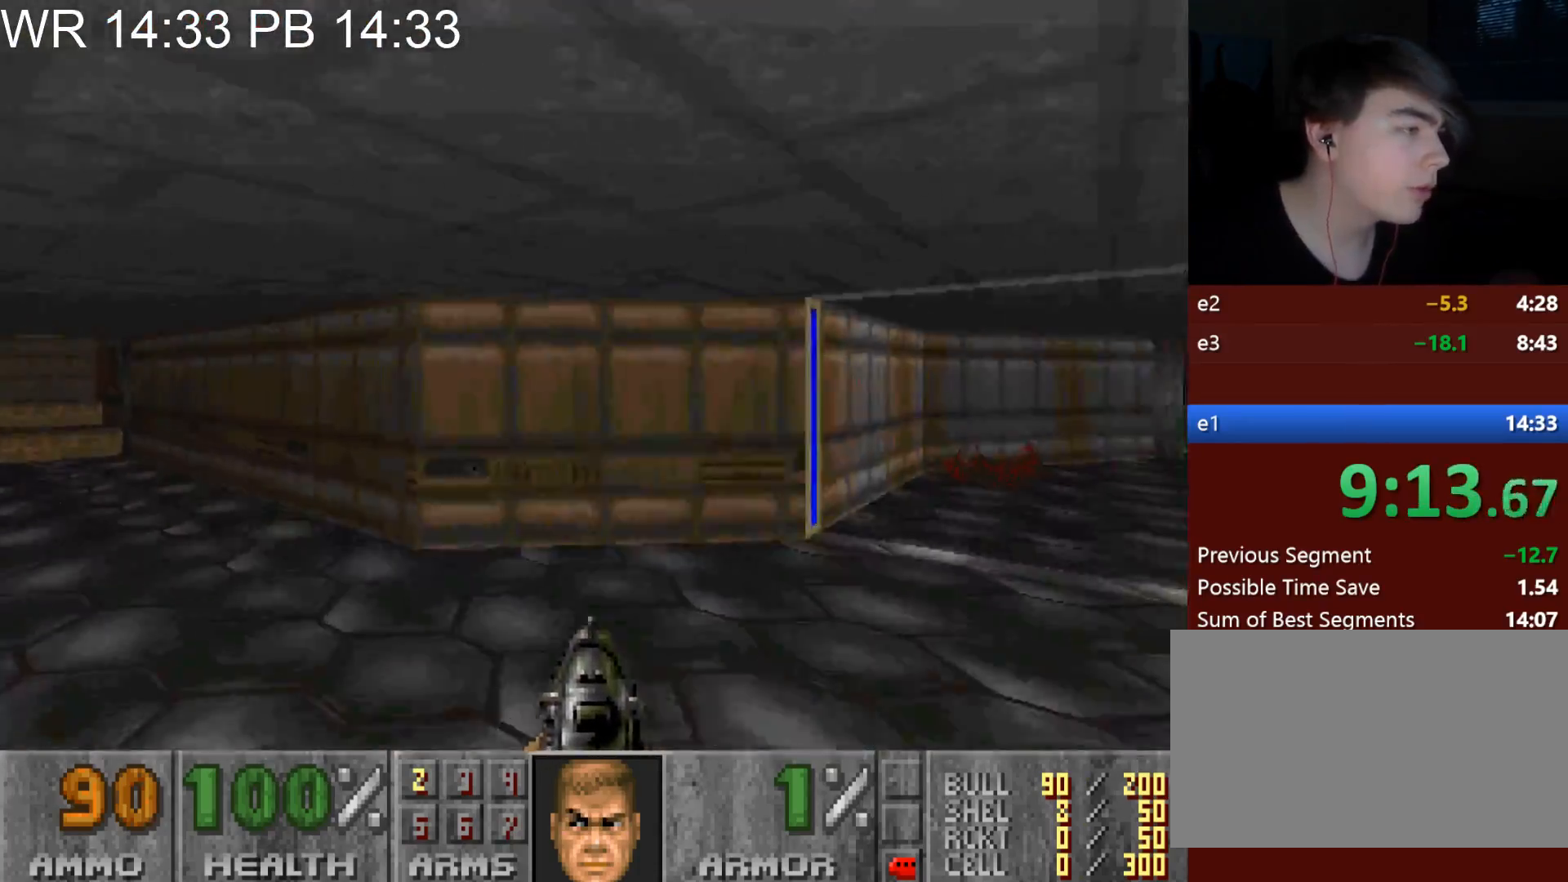
{"keys": ["a", "alt", "w"], "mouse": [], "events": [[350, "alt", "down"]]}
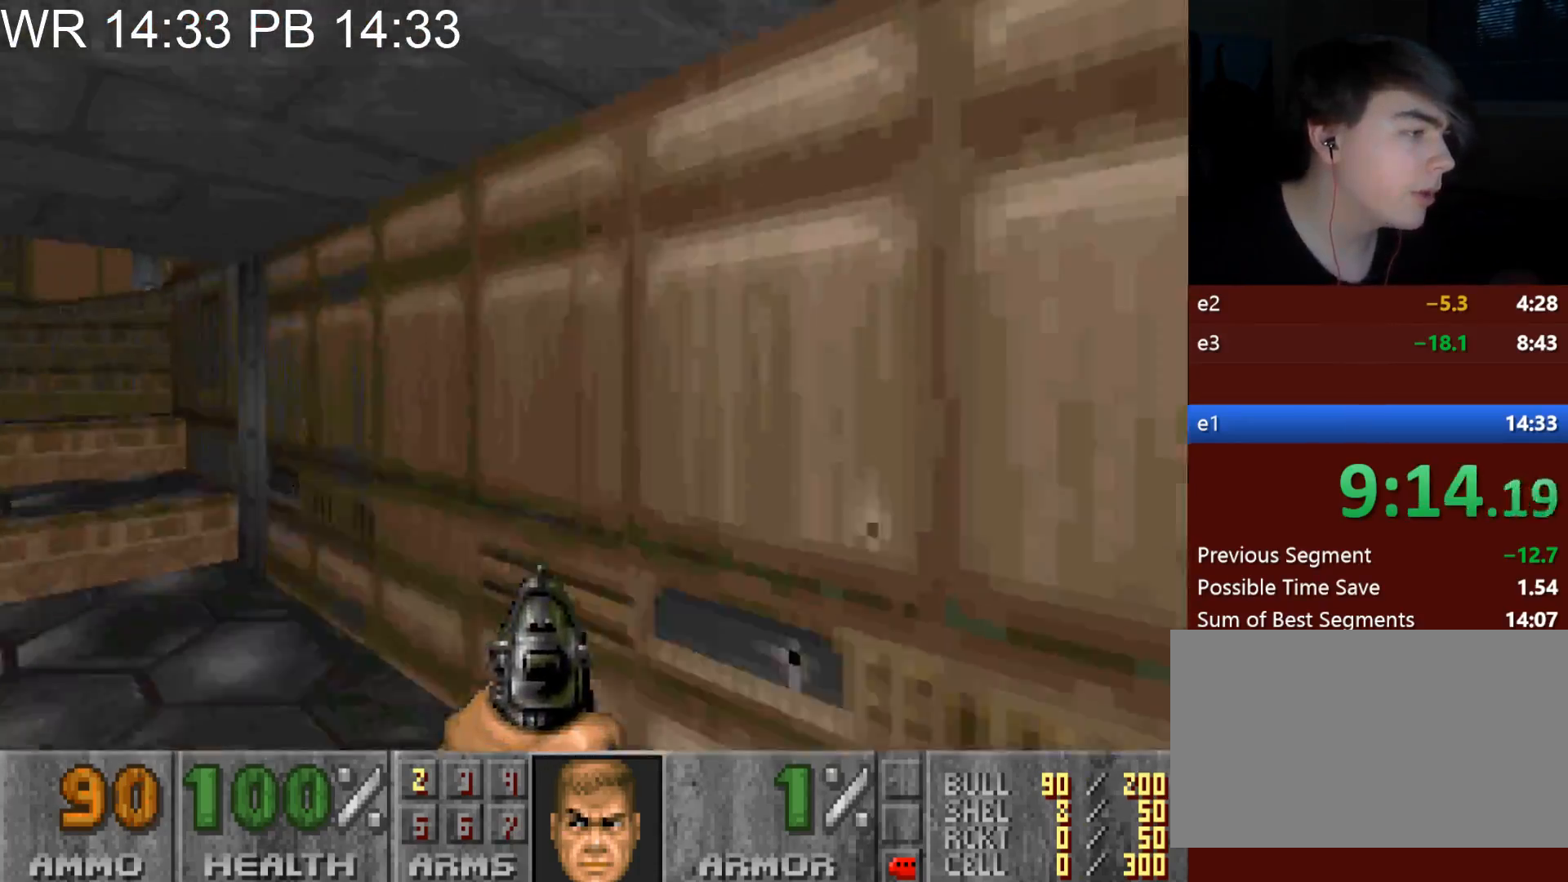
{"keys": ["d", "w"], "mouse": [], "events": [[367, "alt", "up"], [417, "a", "up"], [467, "d", "down"]]}
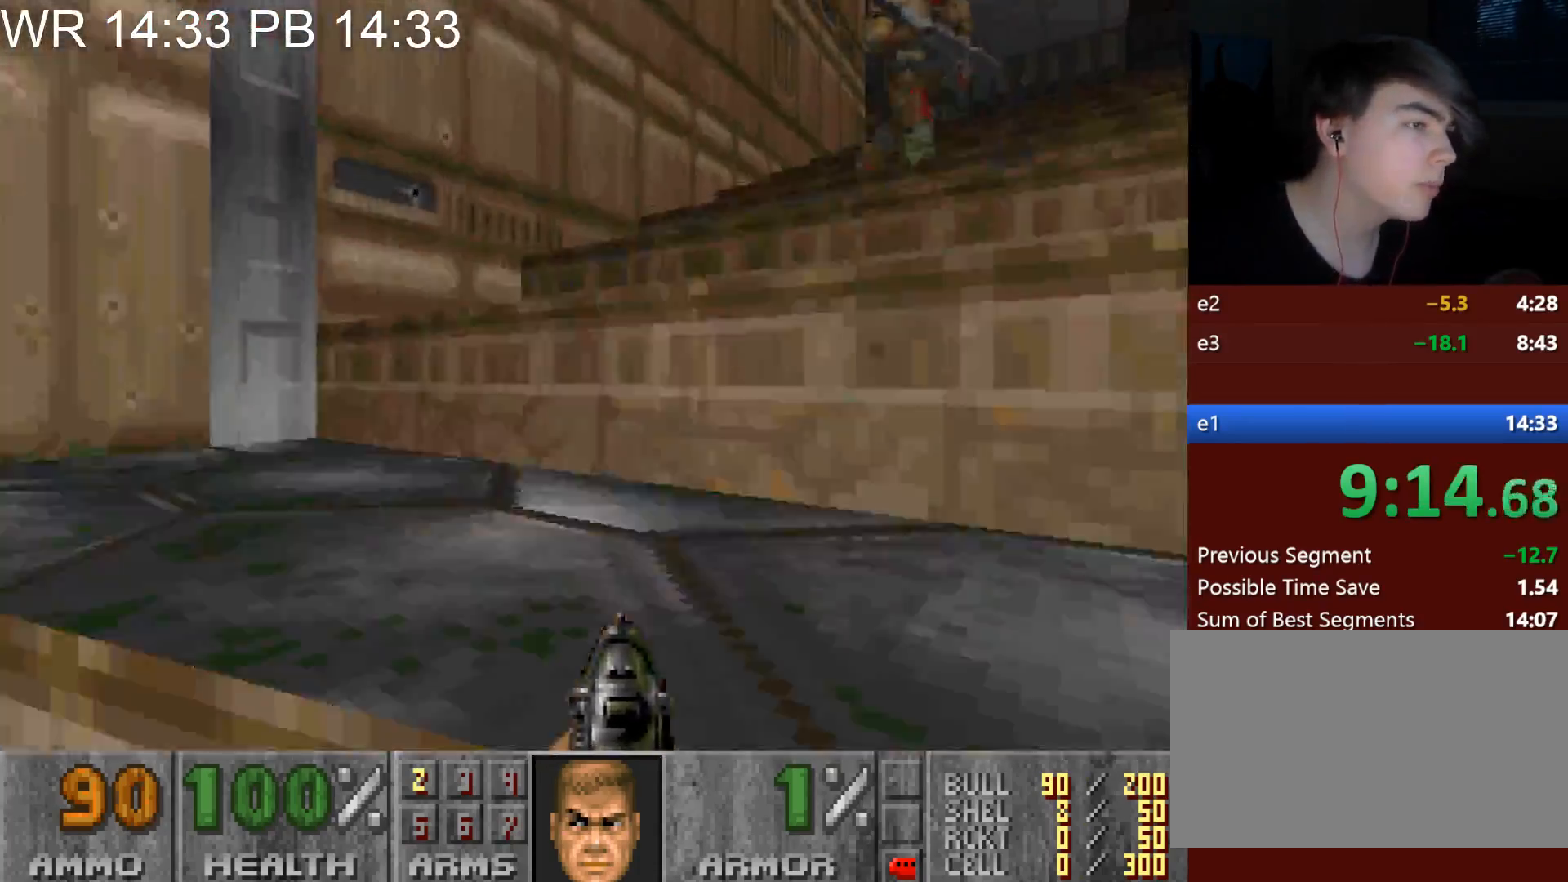
{"keys": ["d", "w"], "mouse": [], "events": []}
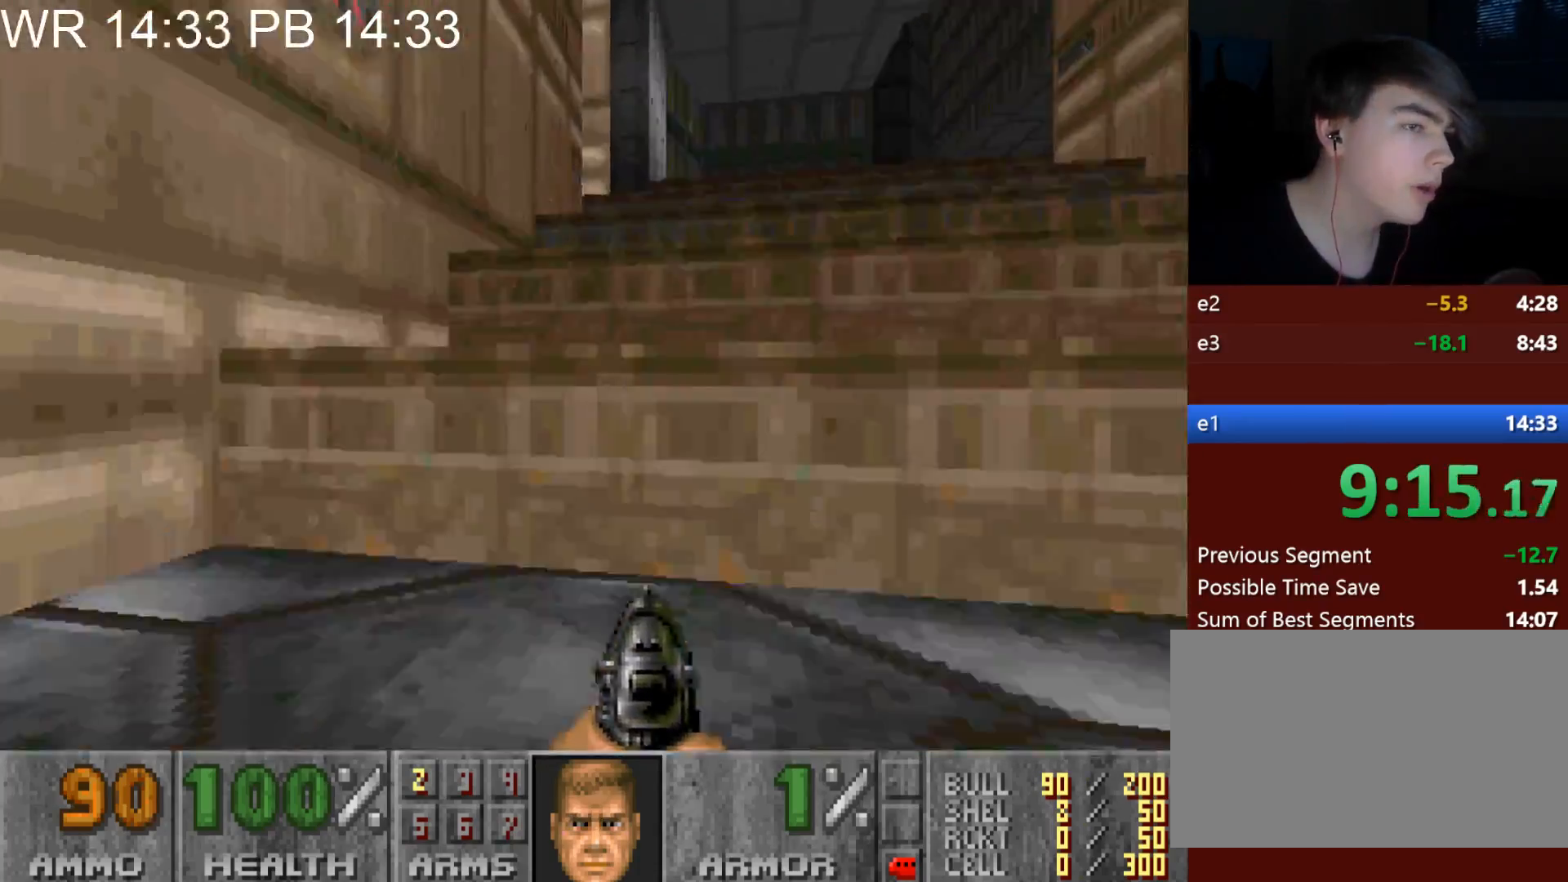
{"keys": ["alt", "d", "w"], "mouse": [], "events": [[17, "d", "up"], [167, "d", "down"], [250, "alt", "down"]]}
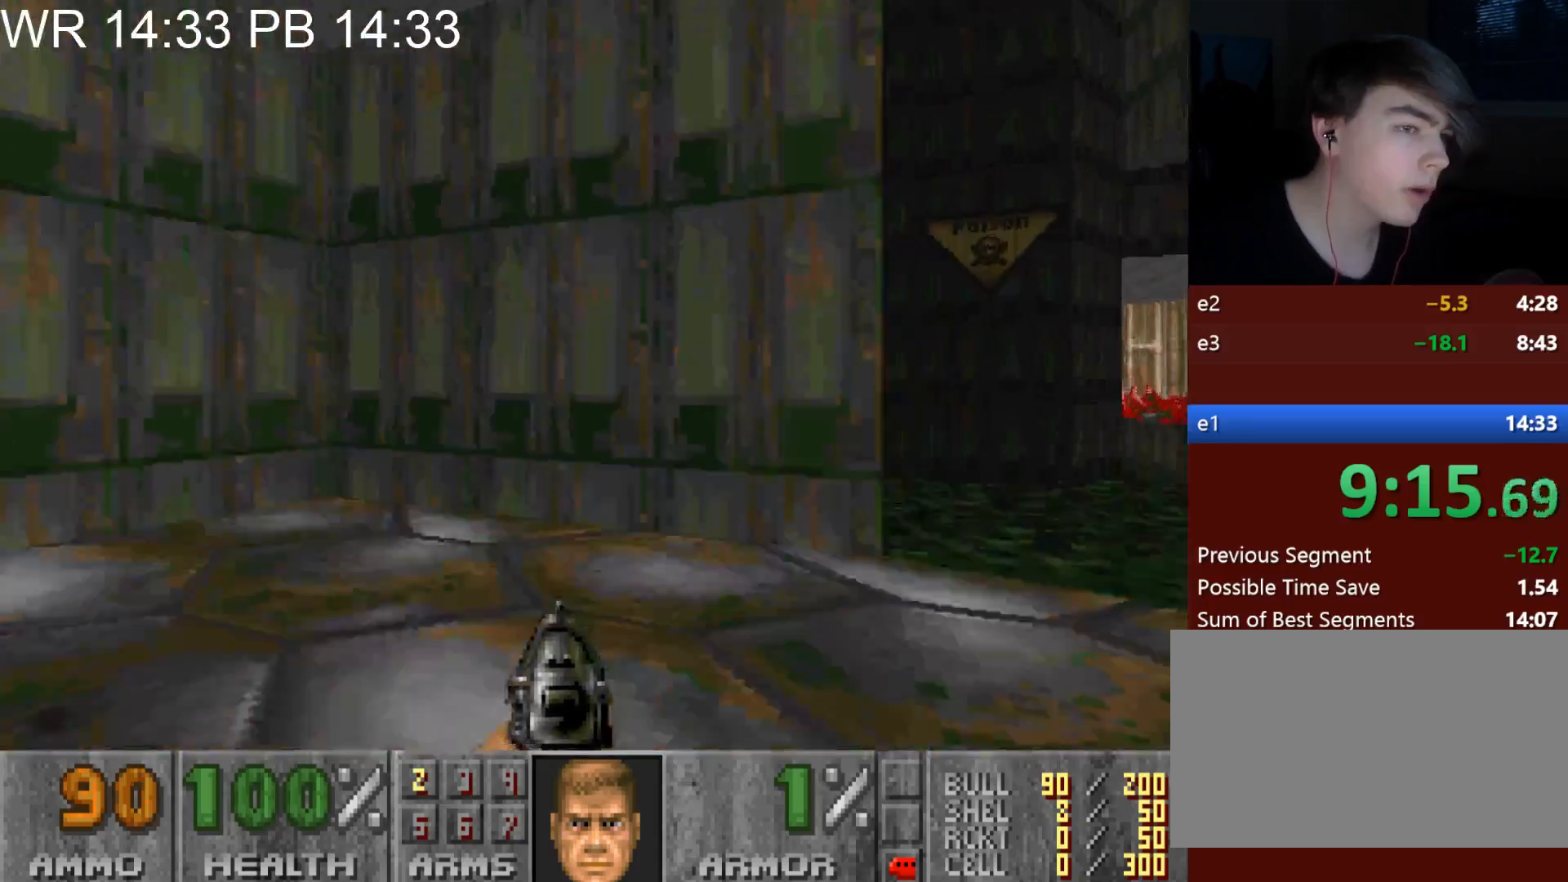
{"keys": ["d", "w"], "mouse": [], "events": [[233, "alt", "up"]]}
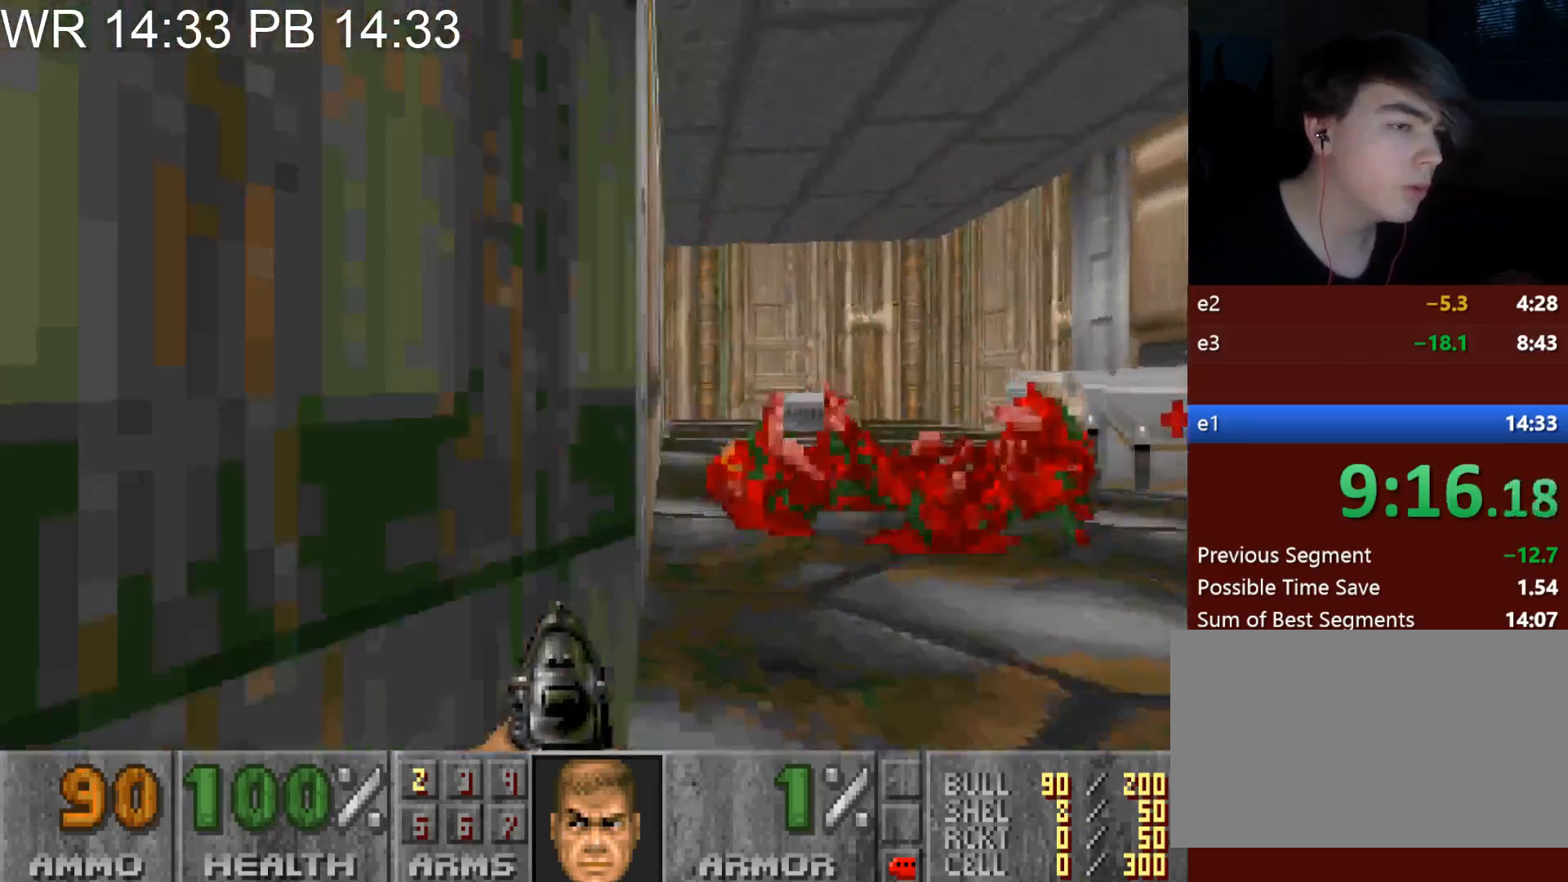
{"keys": ["a", "w"], "mouse": [], "events": [[333, "a", "down"], [333, "d", "up"]]}
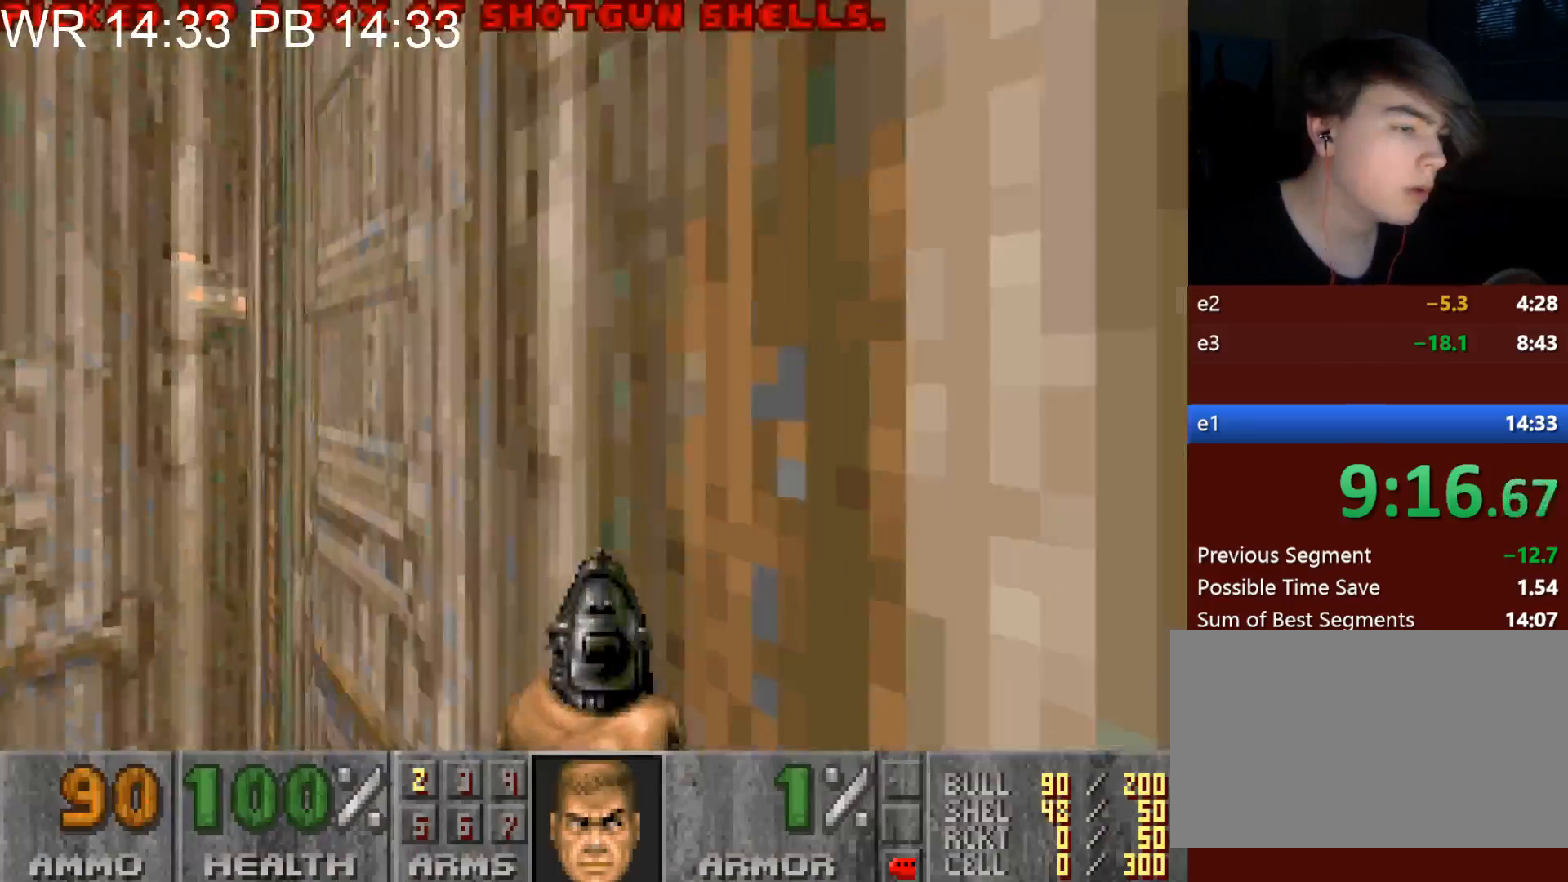
{"keys": [], "mouse": [], "events": [[67, "w", "up"], [167, "s", "down"], [350, "s", "up"], [450, "a", "up"]]}
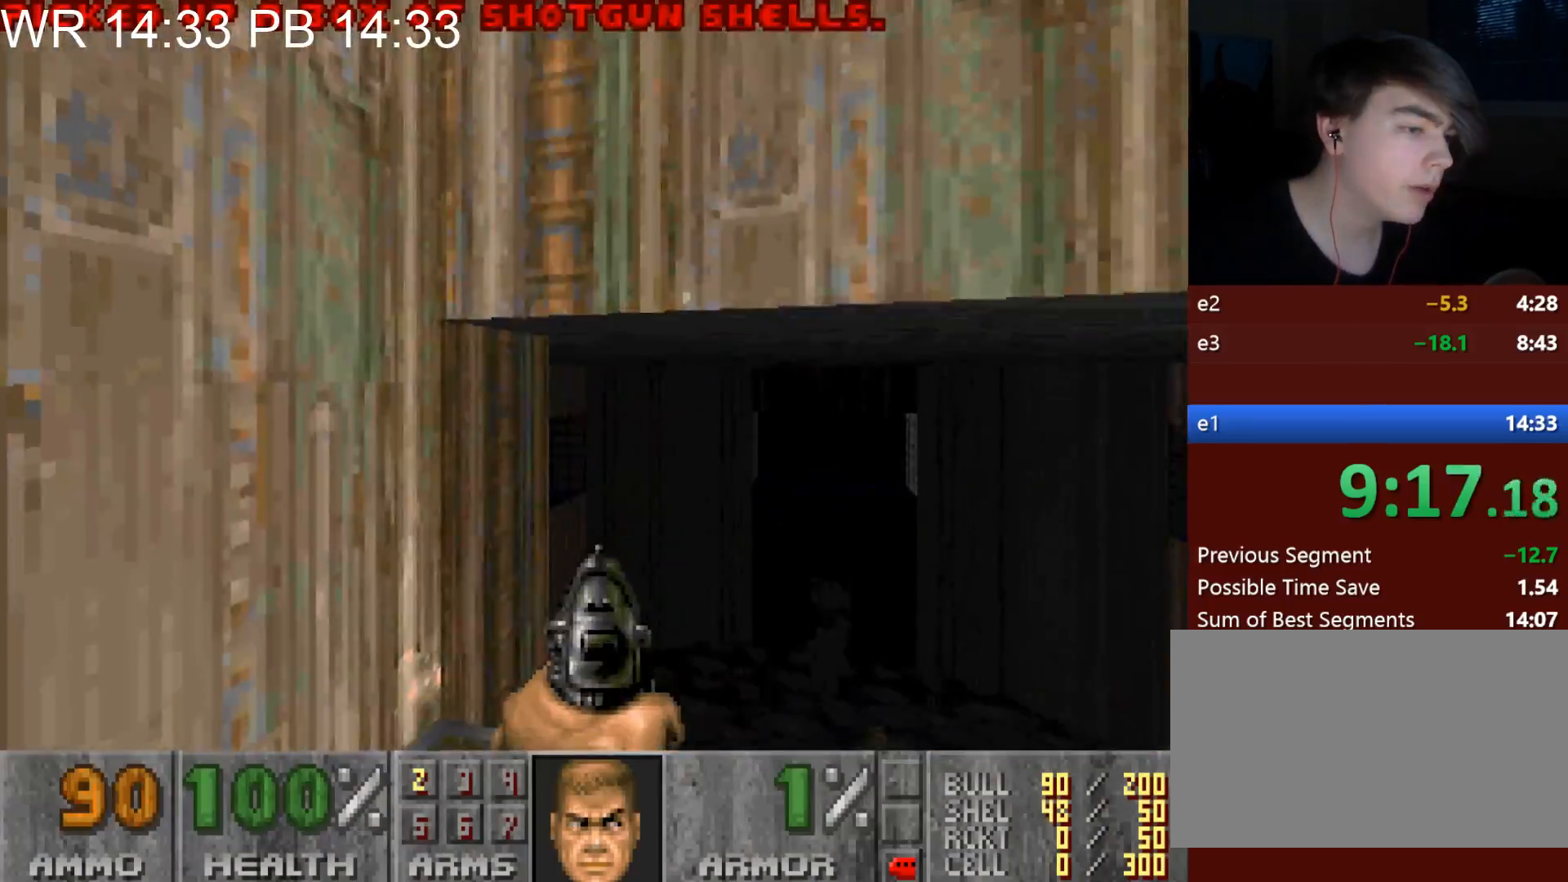
{"keys": ["alt", "d", "w"], "mouse": [], "events": [[83, "d", "down"], [83, "w", "down"], [317, "alt", "down"]]}
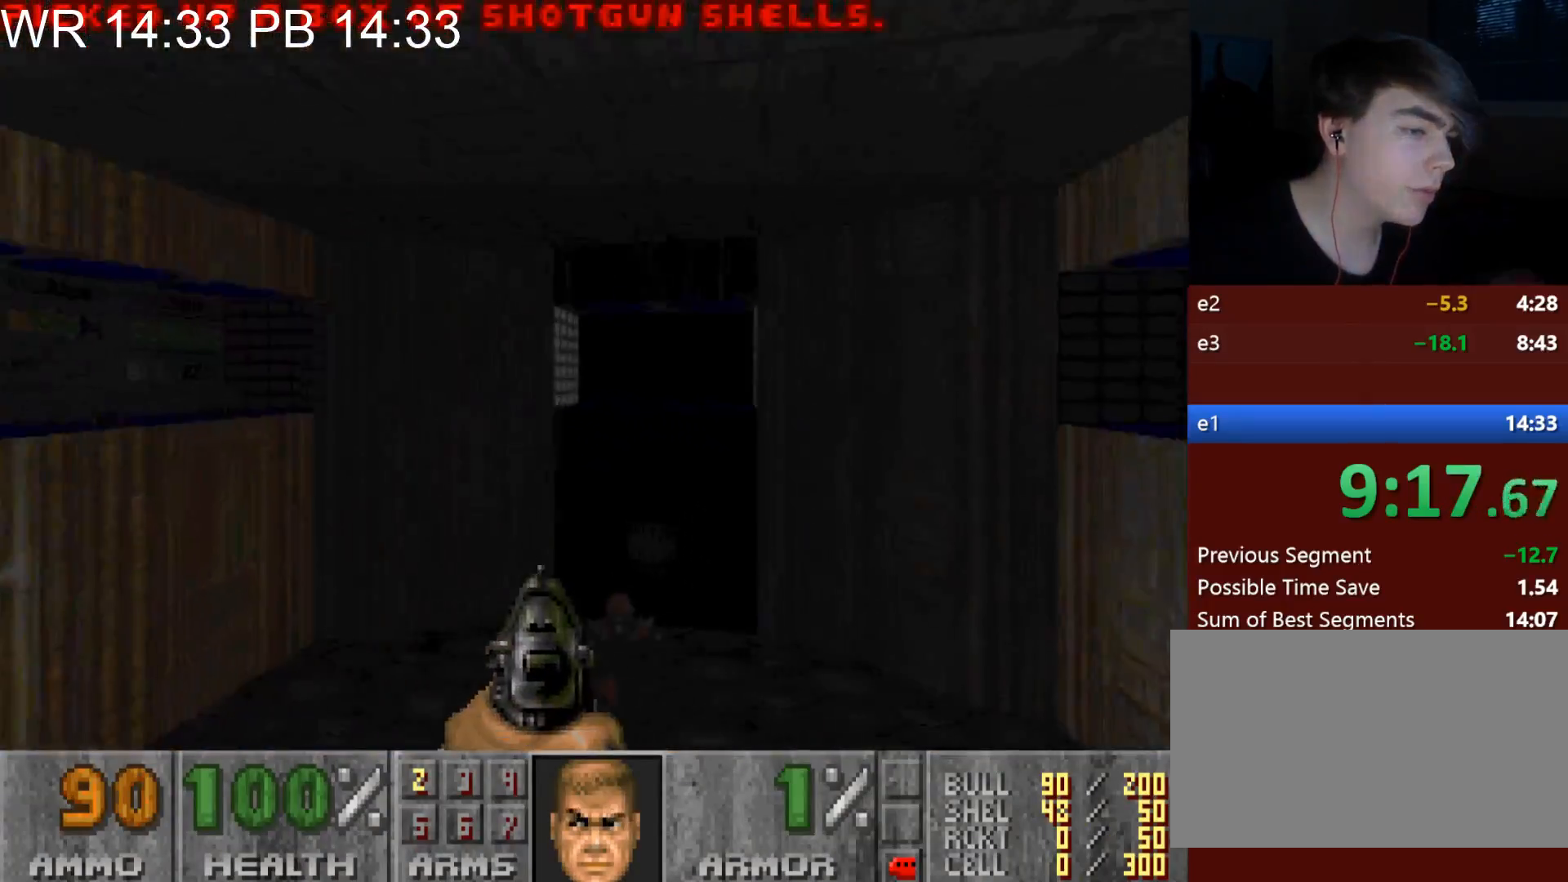
{"keys": ["a", "w"], "mouse": [], "events": [[200, "alt", "up"], [250, "d", "up"], [333, "a", "down"]]}